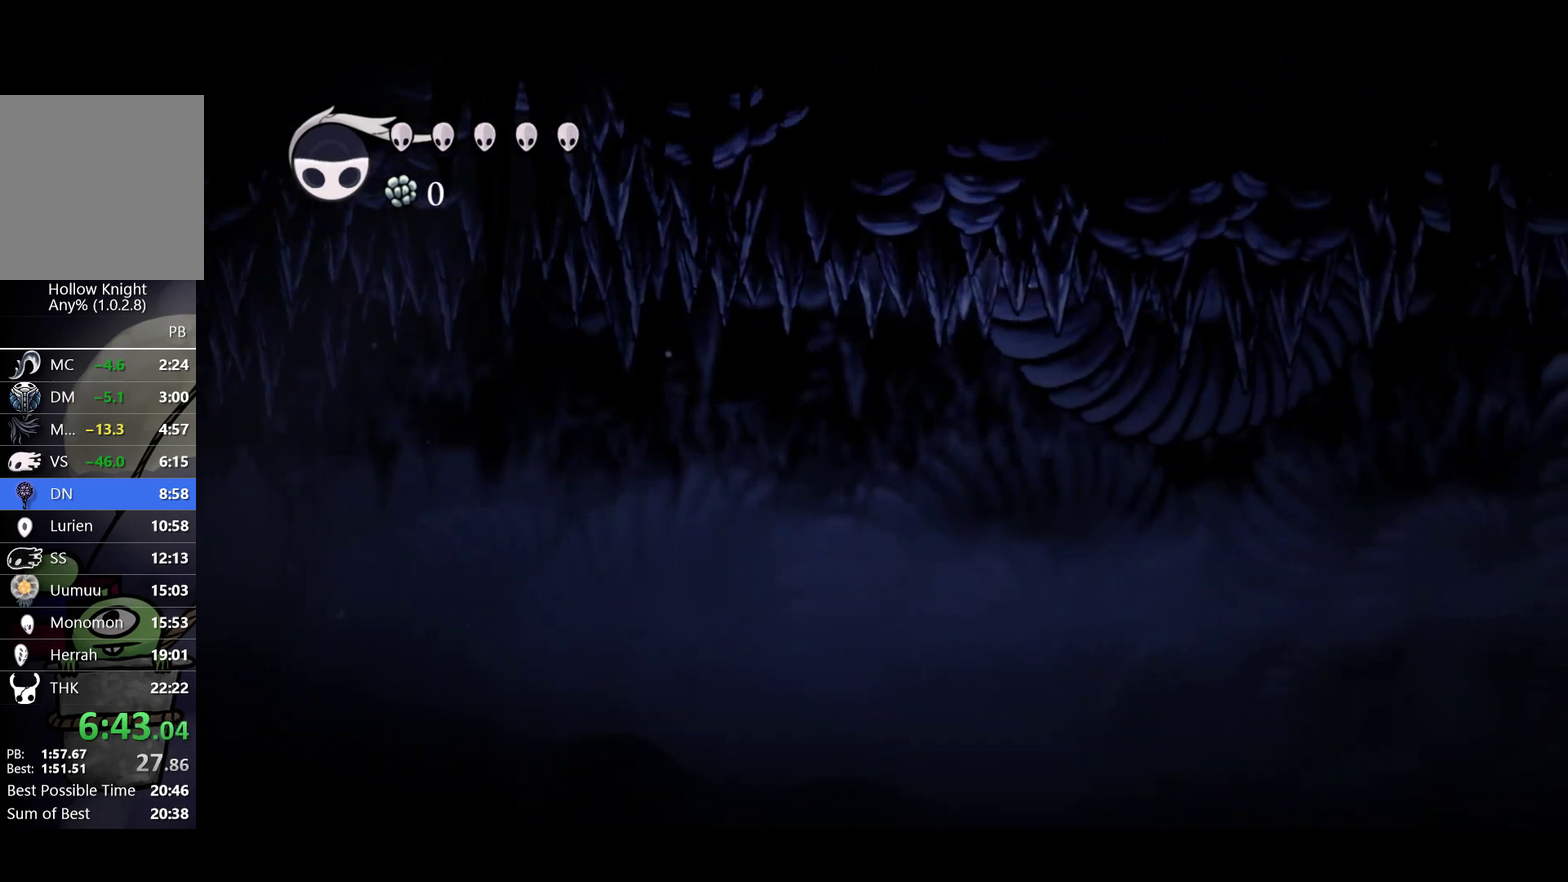
Gameplay with a controller (Xbox layout); each line is a JSON object with the inputs held at the frame after it. "events" lists button and stick changes between this image and that frame as [ms after this image, input, new state], when the widget could be followed in between. Not read: R3 right_stick.
{"buttons": ["R2"], "left_stick": "right", "events": [[17, "R2", "down"], [183, "R2", "up"], [433, "R2", "down"]]}
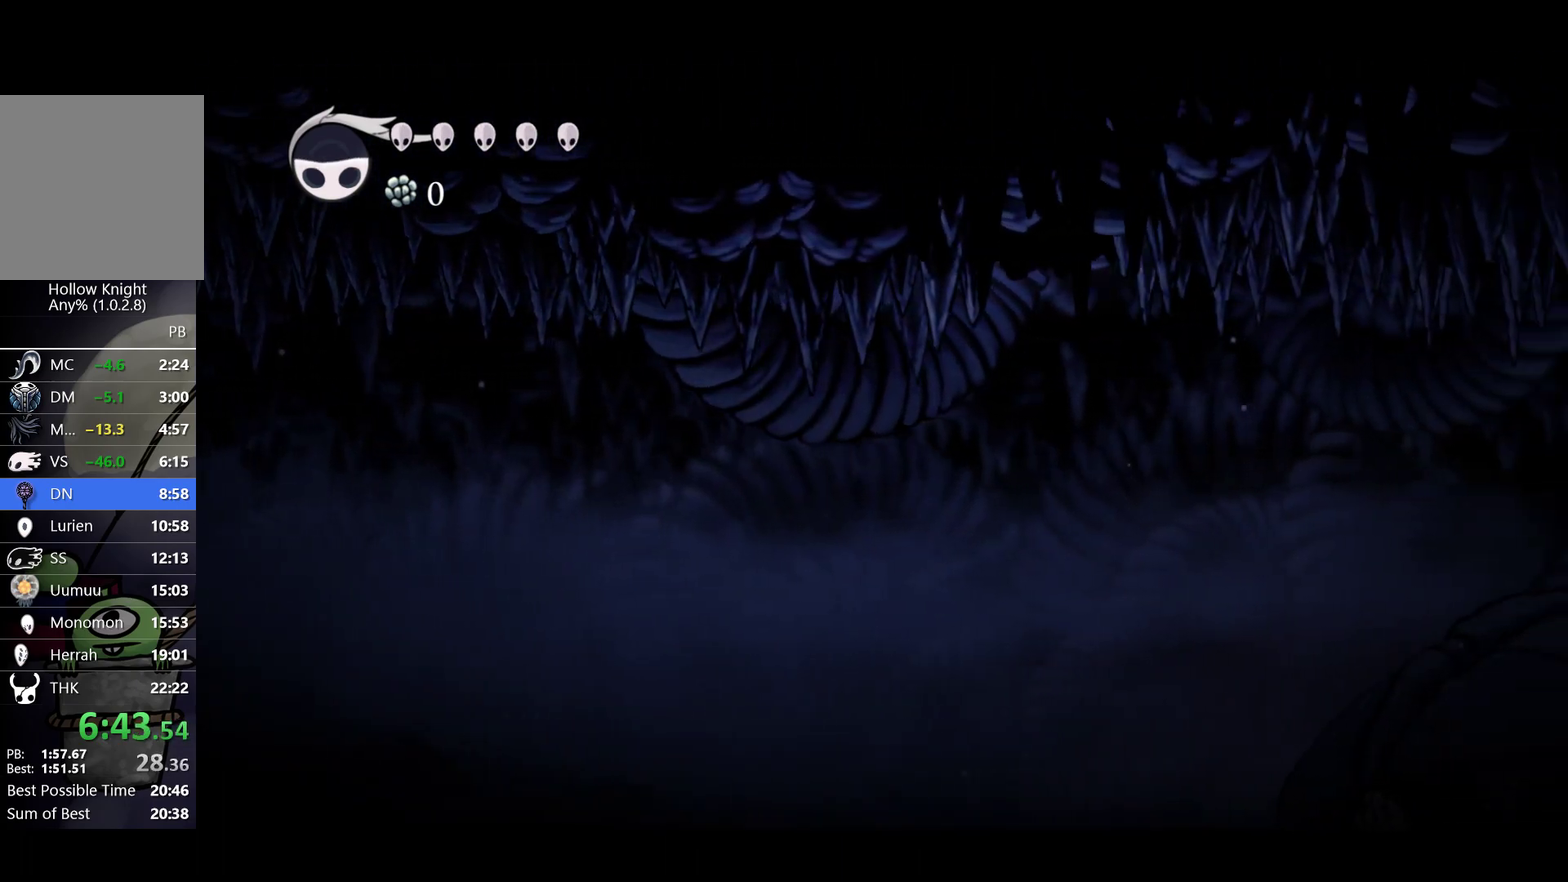
{"buttons": [], "left_stick": "right", "events": [[83, "R2", "up"], [333, "R2", "down"], [500, "R2", "up"]]}
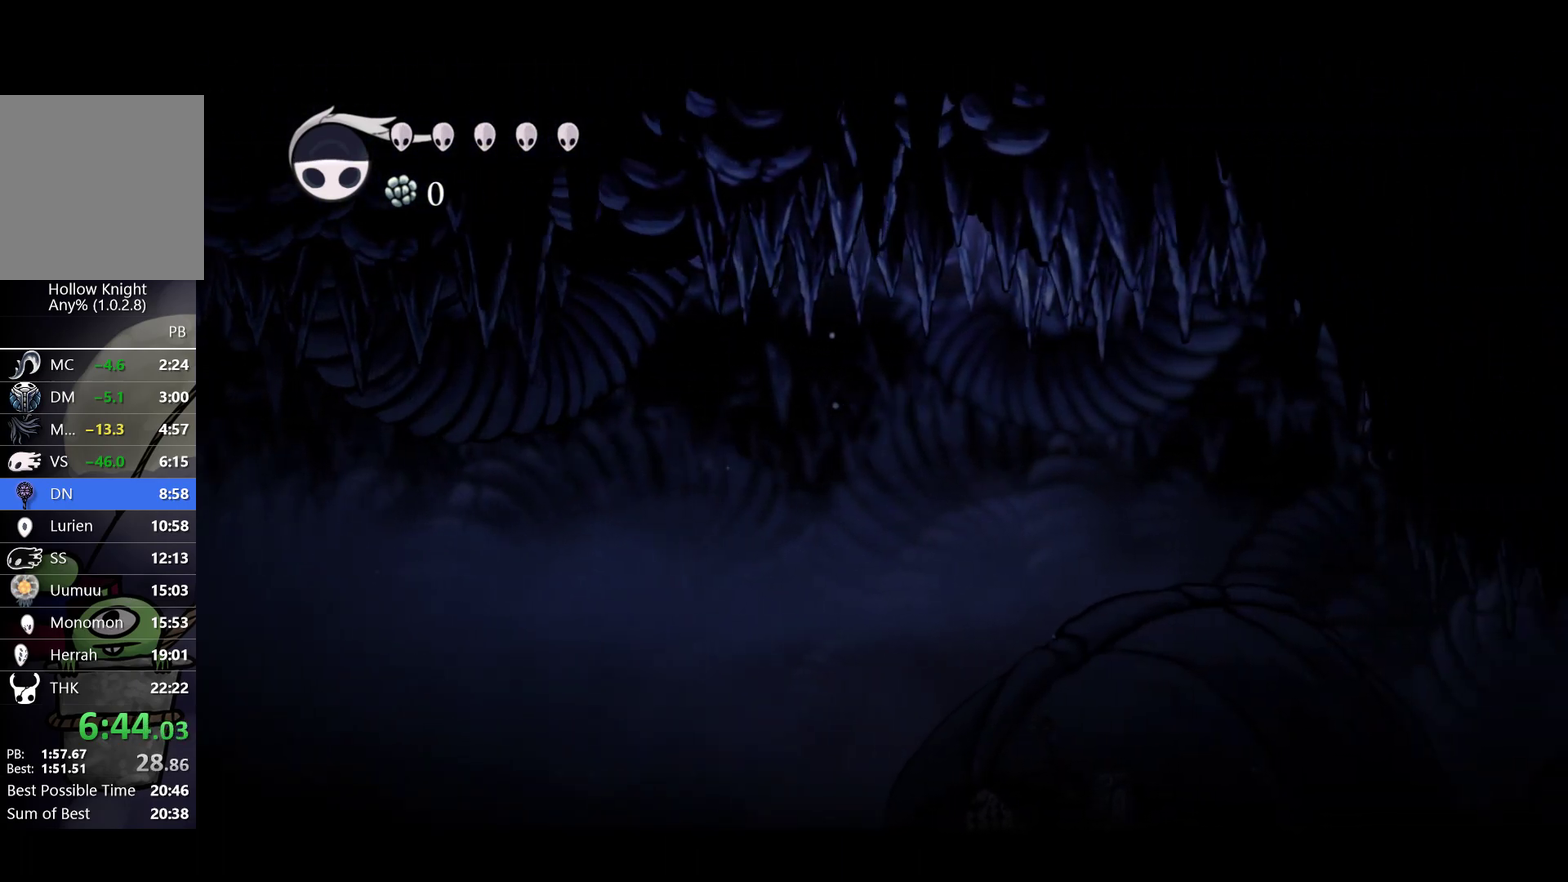
{"buttons": [], "left_stick": "right", "events": [[267, "R2", "down"], [433, "R2", "up"]]}
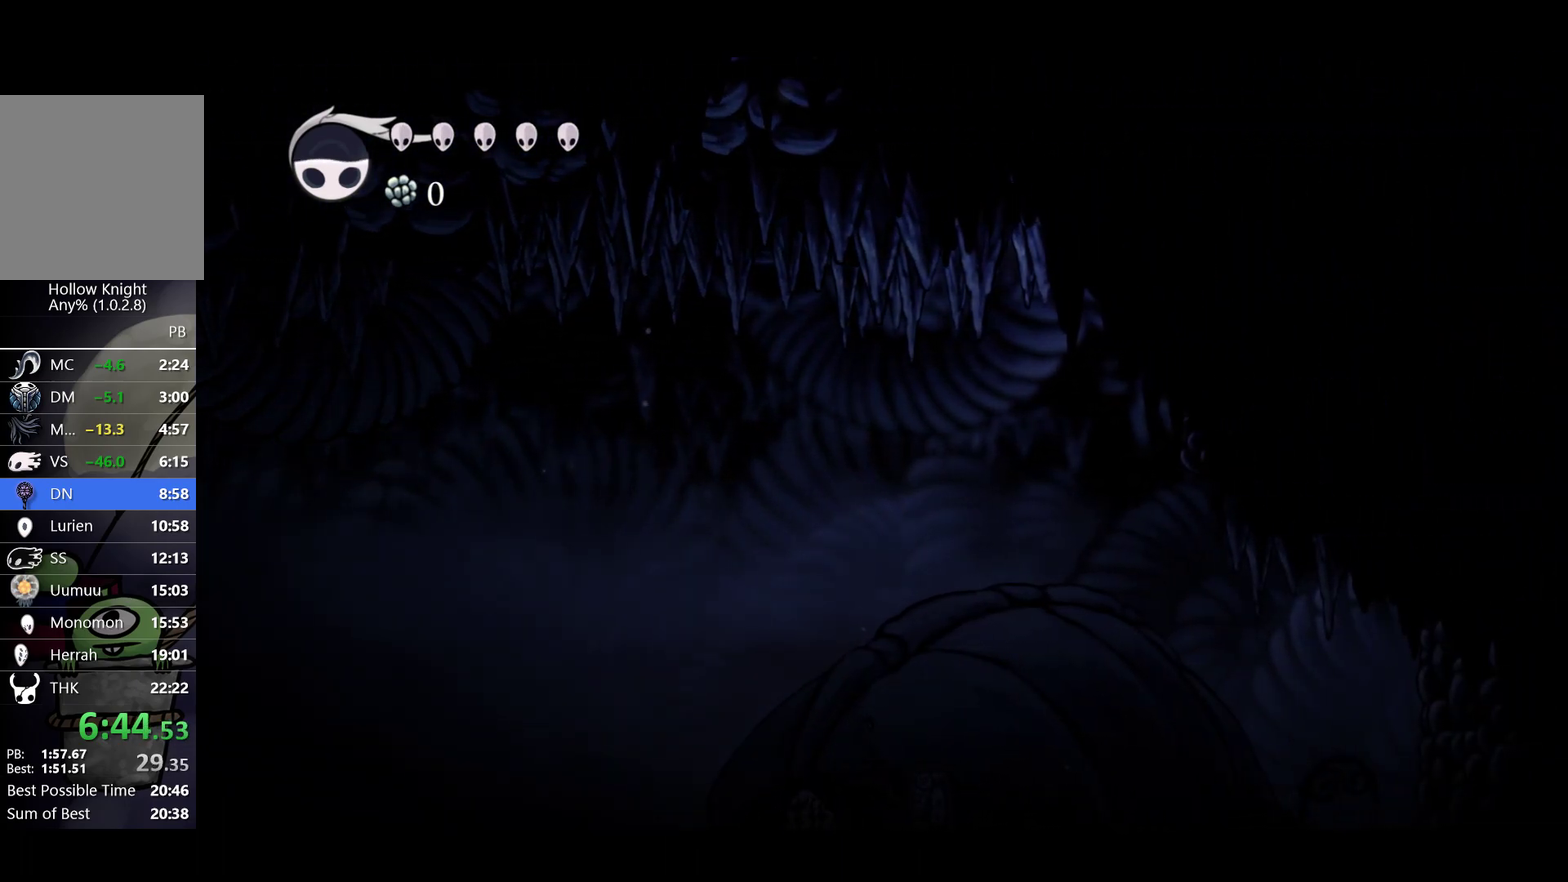
{"buttons": [], "left_stick": "right", "events": [[200, "R2", "down"], [350, "R2", "up"]]}
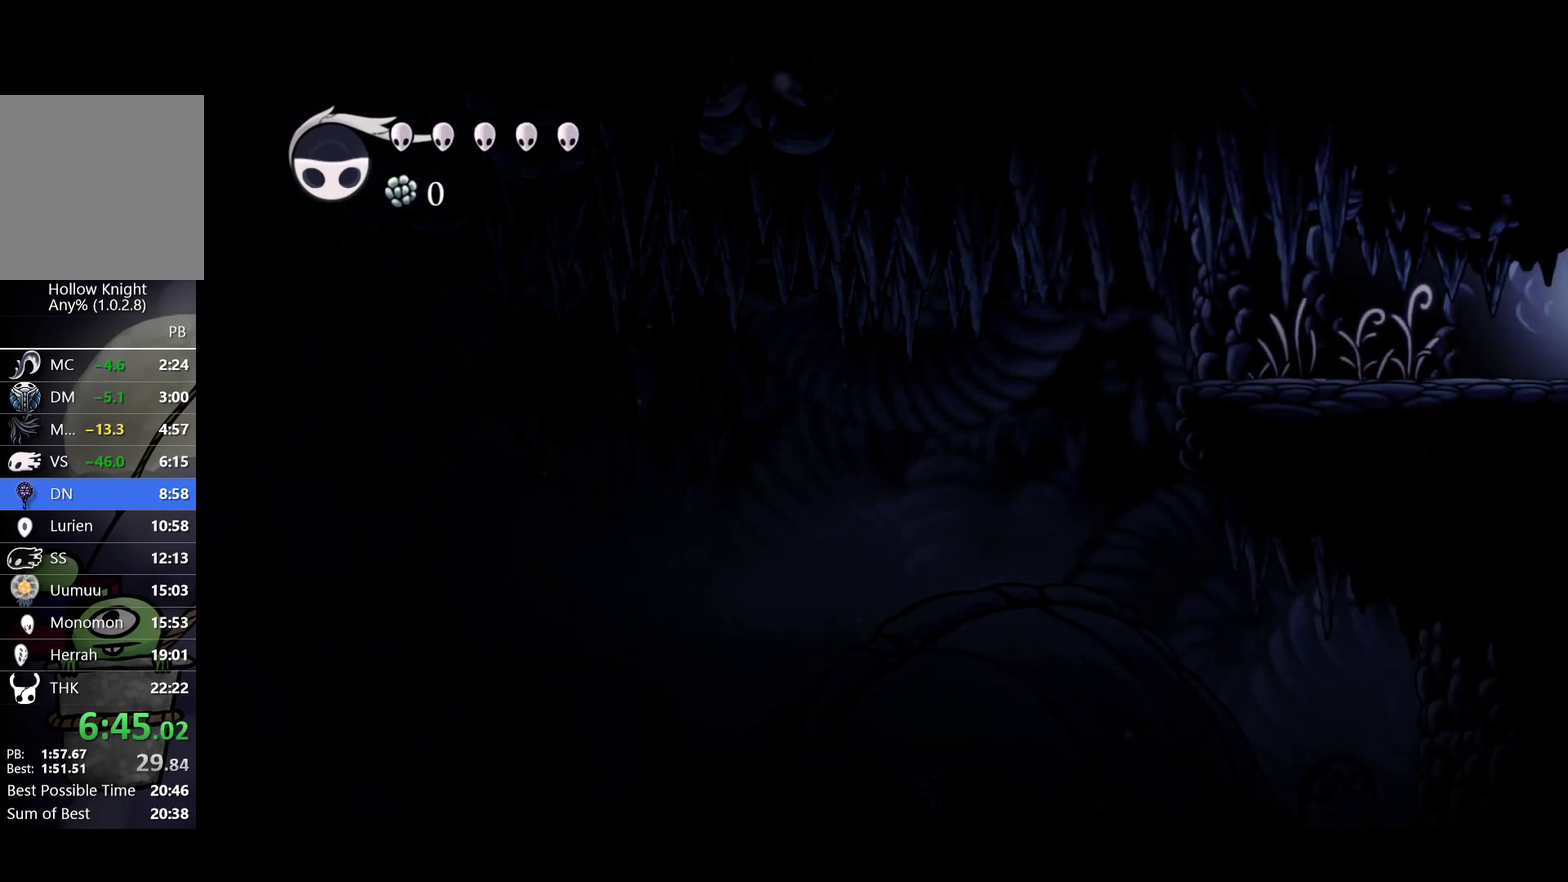
{"buttons": [], "left_stick": "down-left", "events": [[217, "left_stick", "down-right"], [267, "left_stick", "down"], [317, "left_stick", "down-left"], [350, "R2", "down"], [500, "R2", "up"]]}
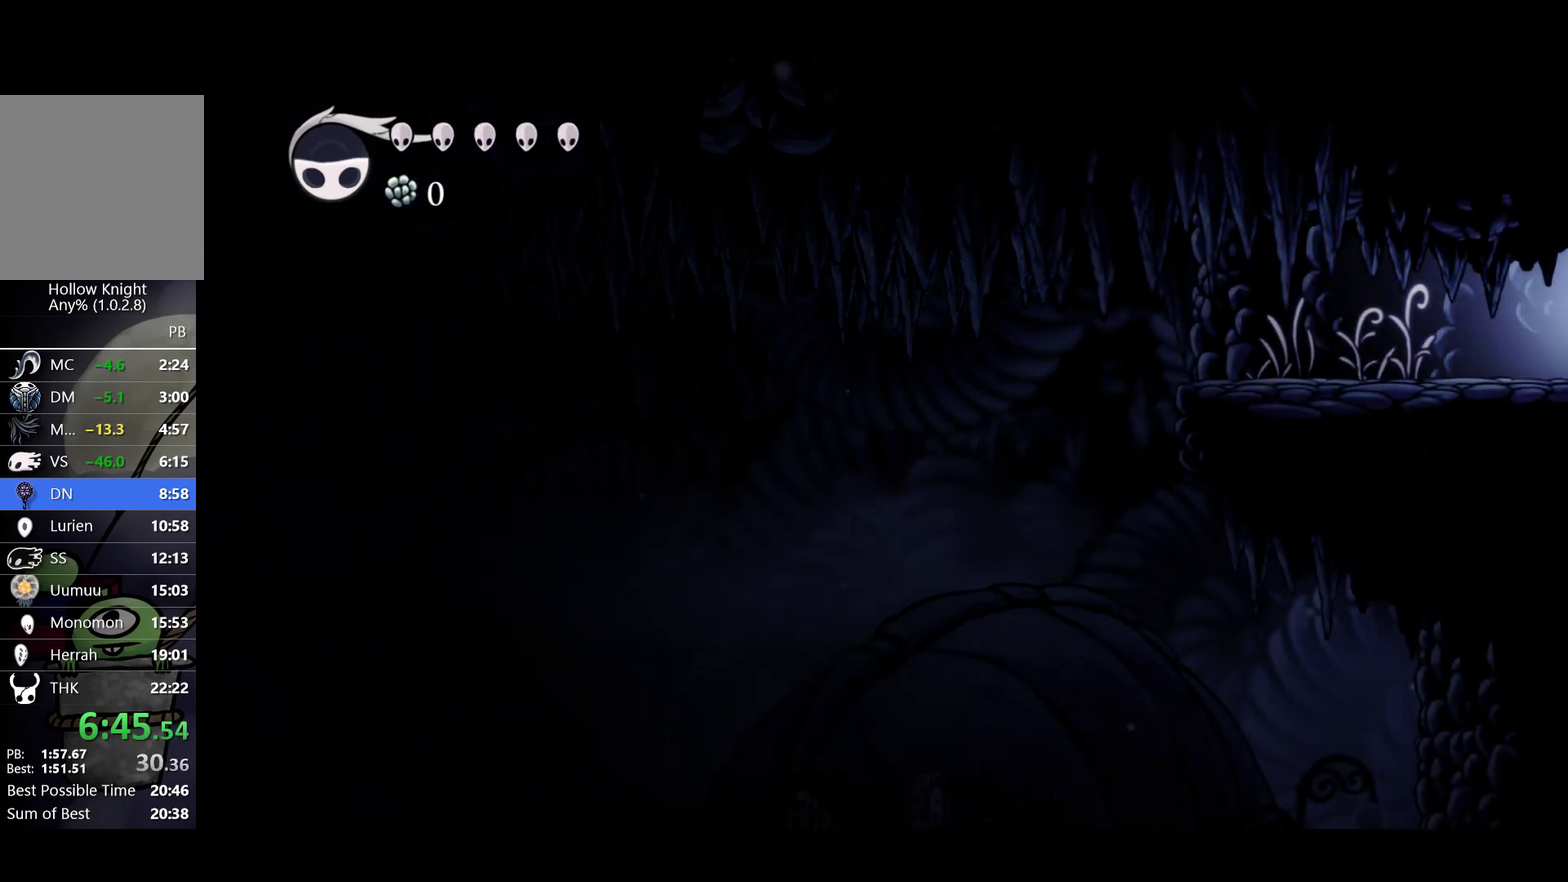
{"buttons": [], "left_stick": "center", "events": [[17, "left_stick", "left"], [483, "left_stick", "center"]]}
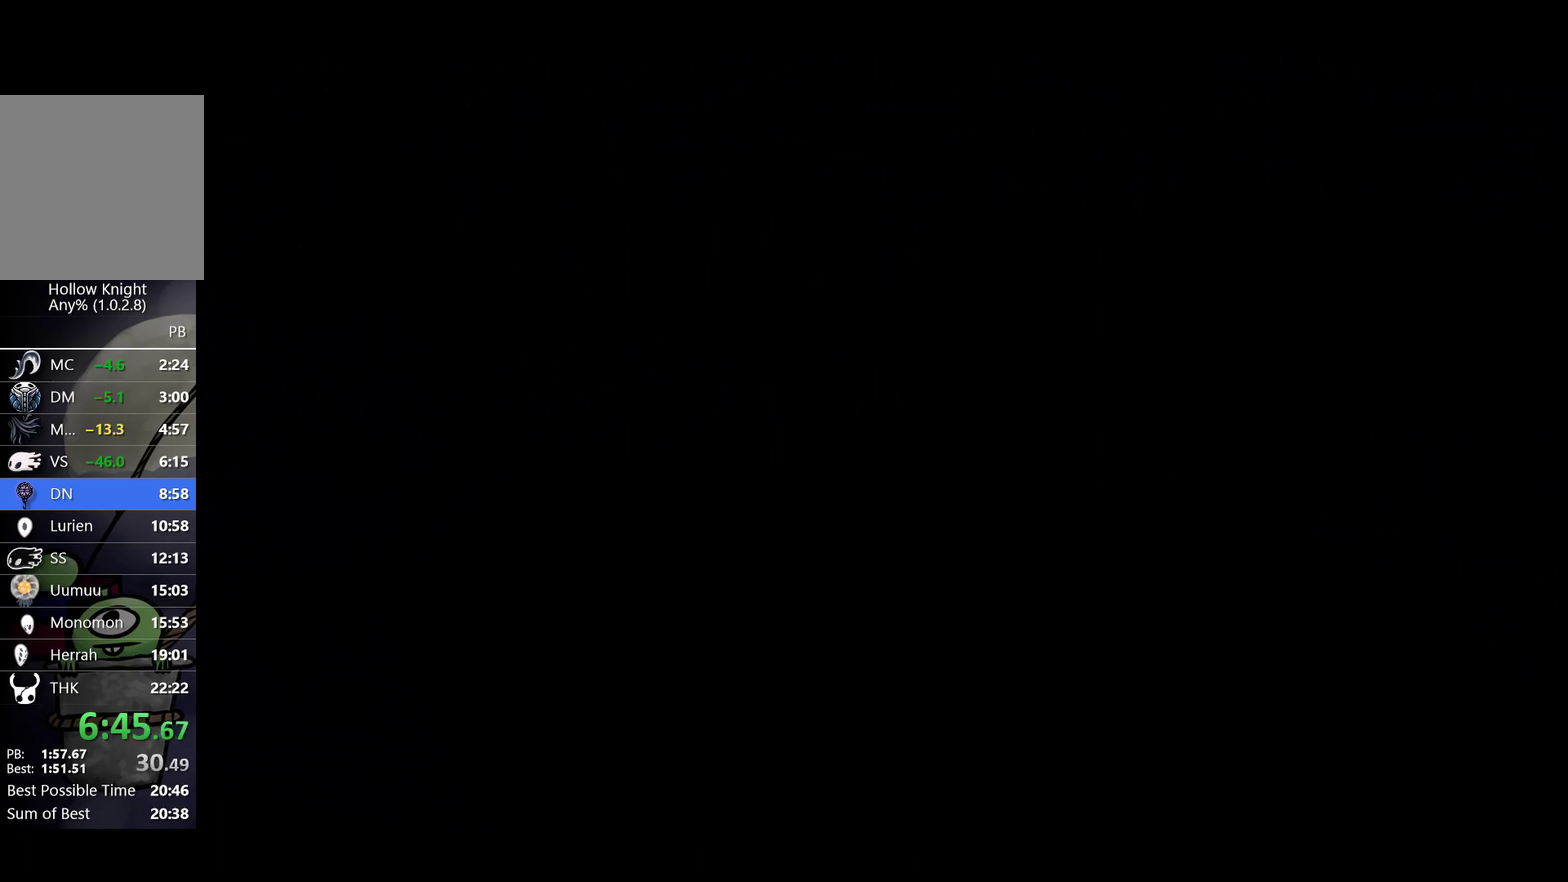
{"buttons": [], "left_stick": "center", "events": []}
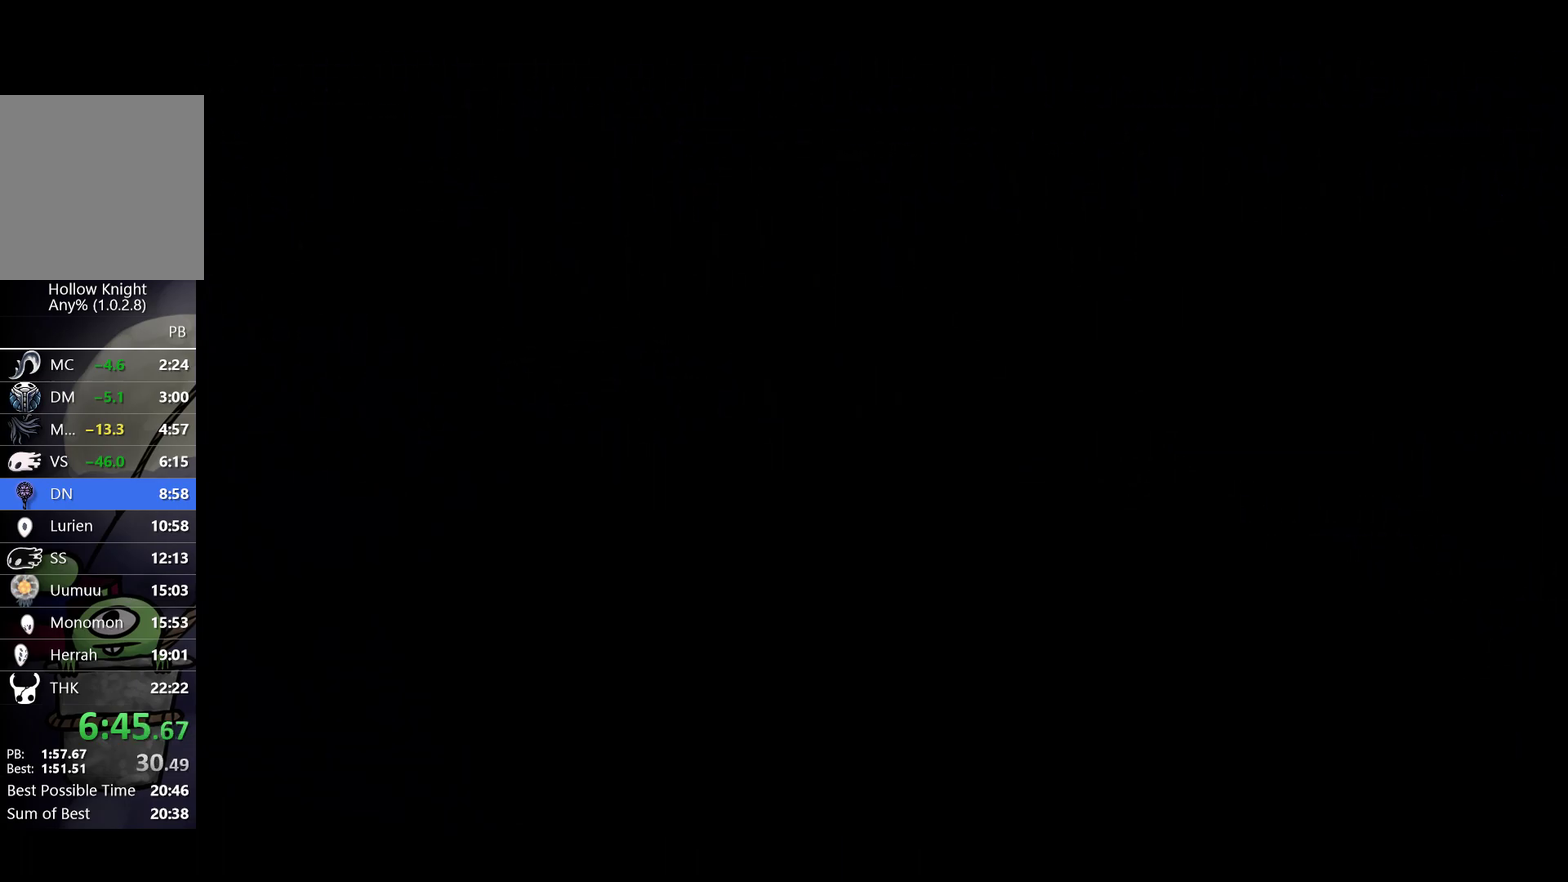
{"buttons": [], "left_stick": "center", "events": []}
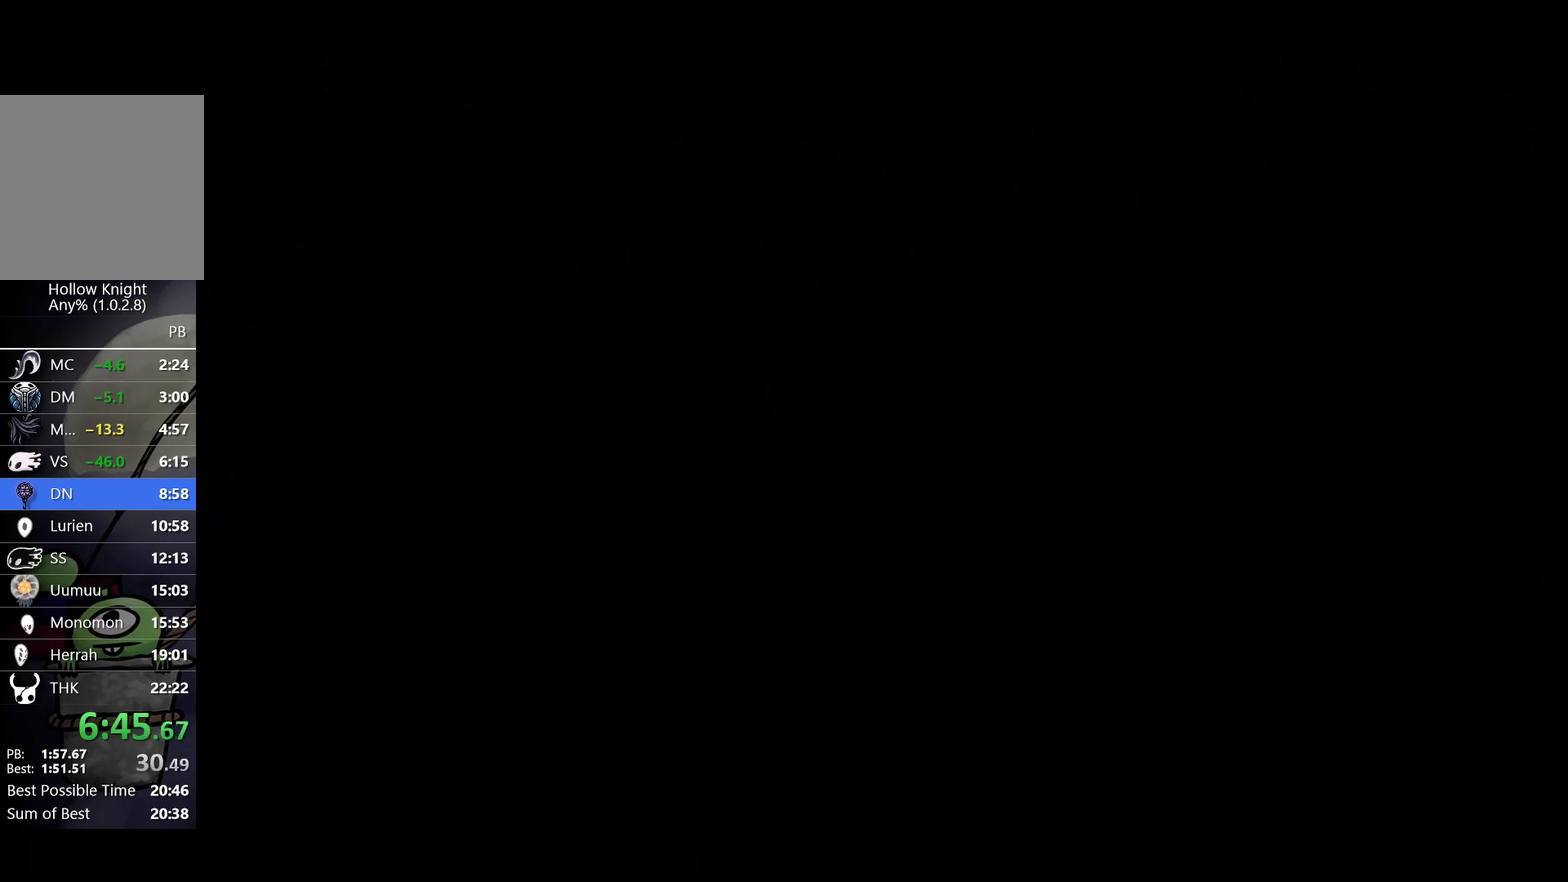
{"buttons": [], "left_stick": "up-right", "events": [[33, "left_stick", "down-right"], [317, "left_stick", "right"], [383, "left_stick", "up-right"]]}
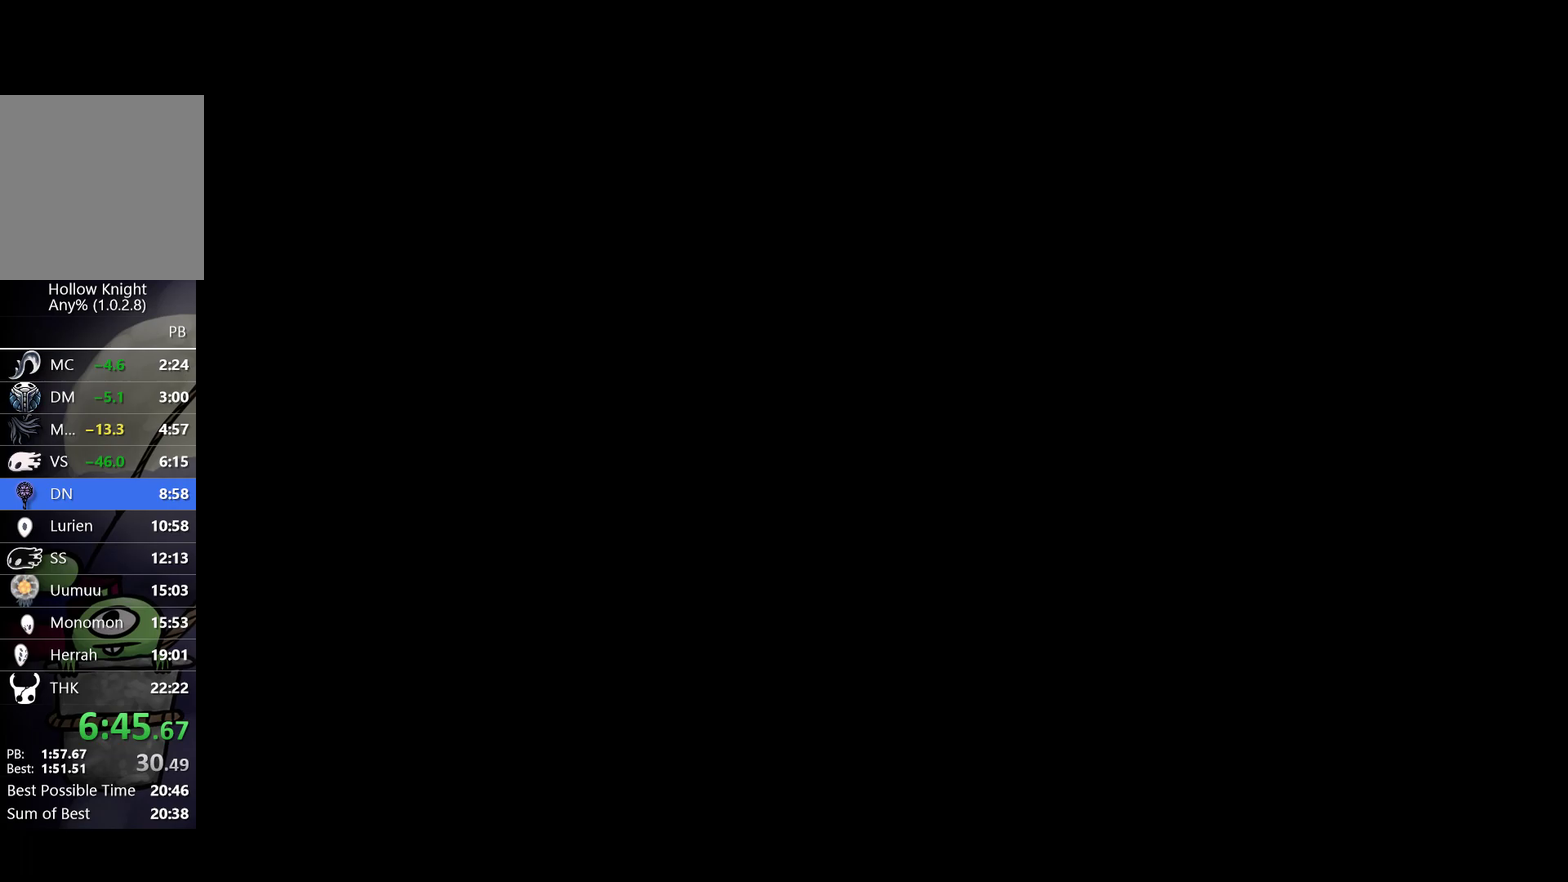
{"buttons": [], "left_stick": "right", "events": [[17, "left_stick", "right"], [217, "left_stick", "up-right"], [283, "left_stick", "right"]]}
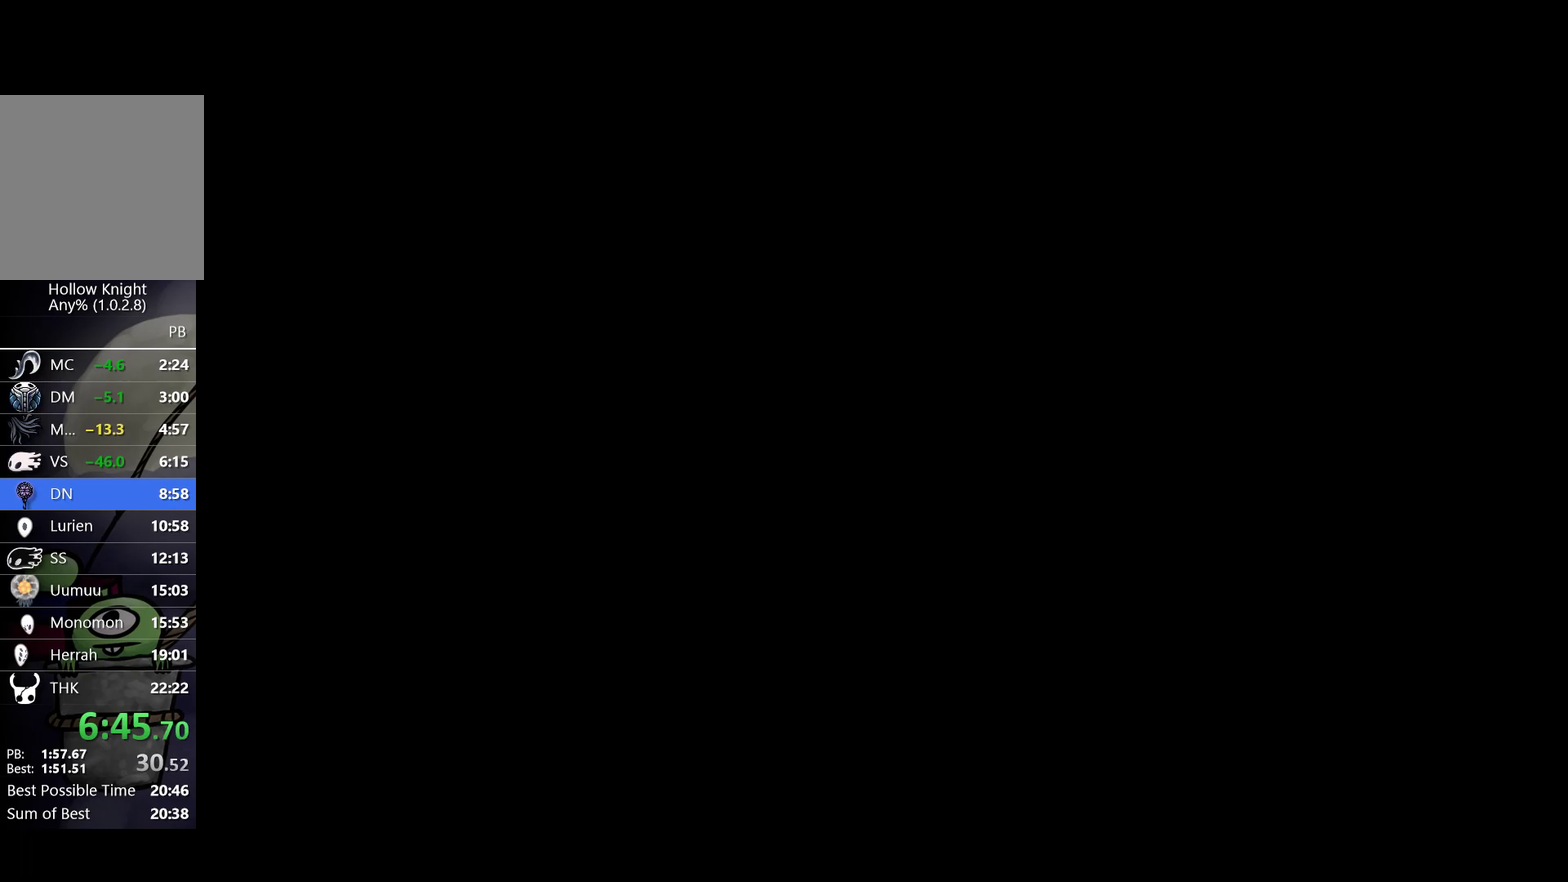
{"buttons": [], "left_stick": "right", "events": []}
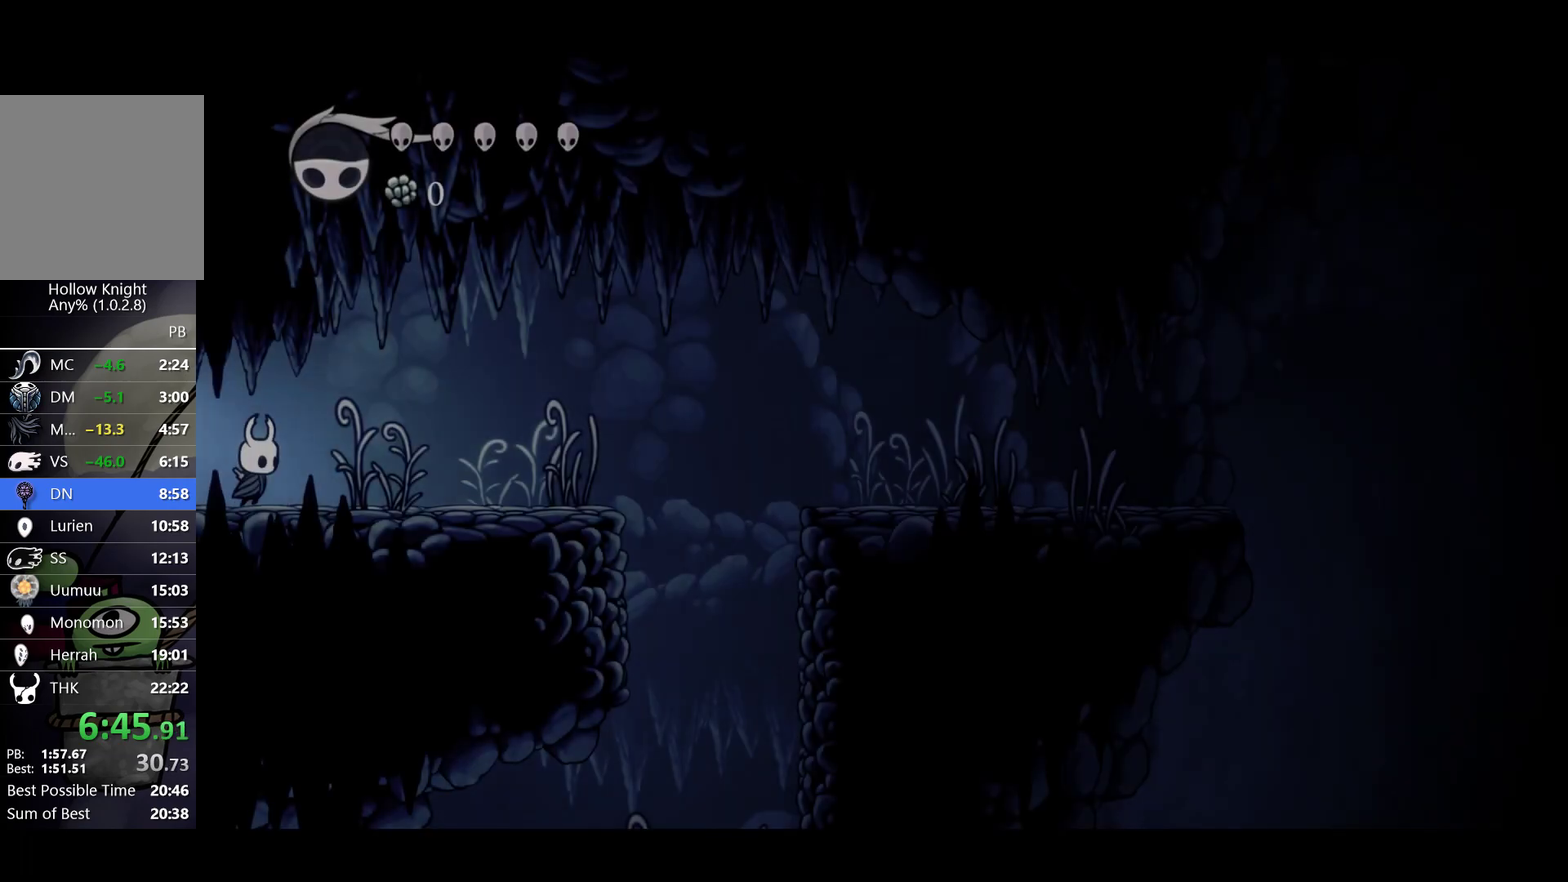
{"buttons": [], "left_stick": "right", "events": [[183, "R2", "down"], [317, "R2", "up"]]}
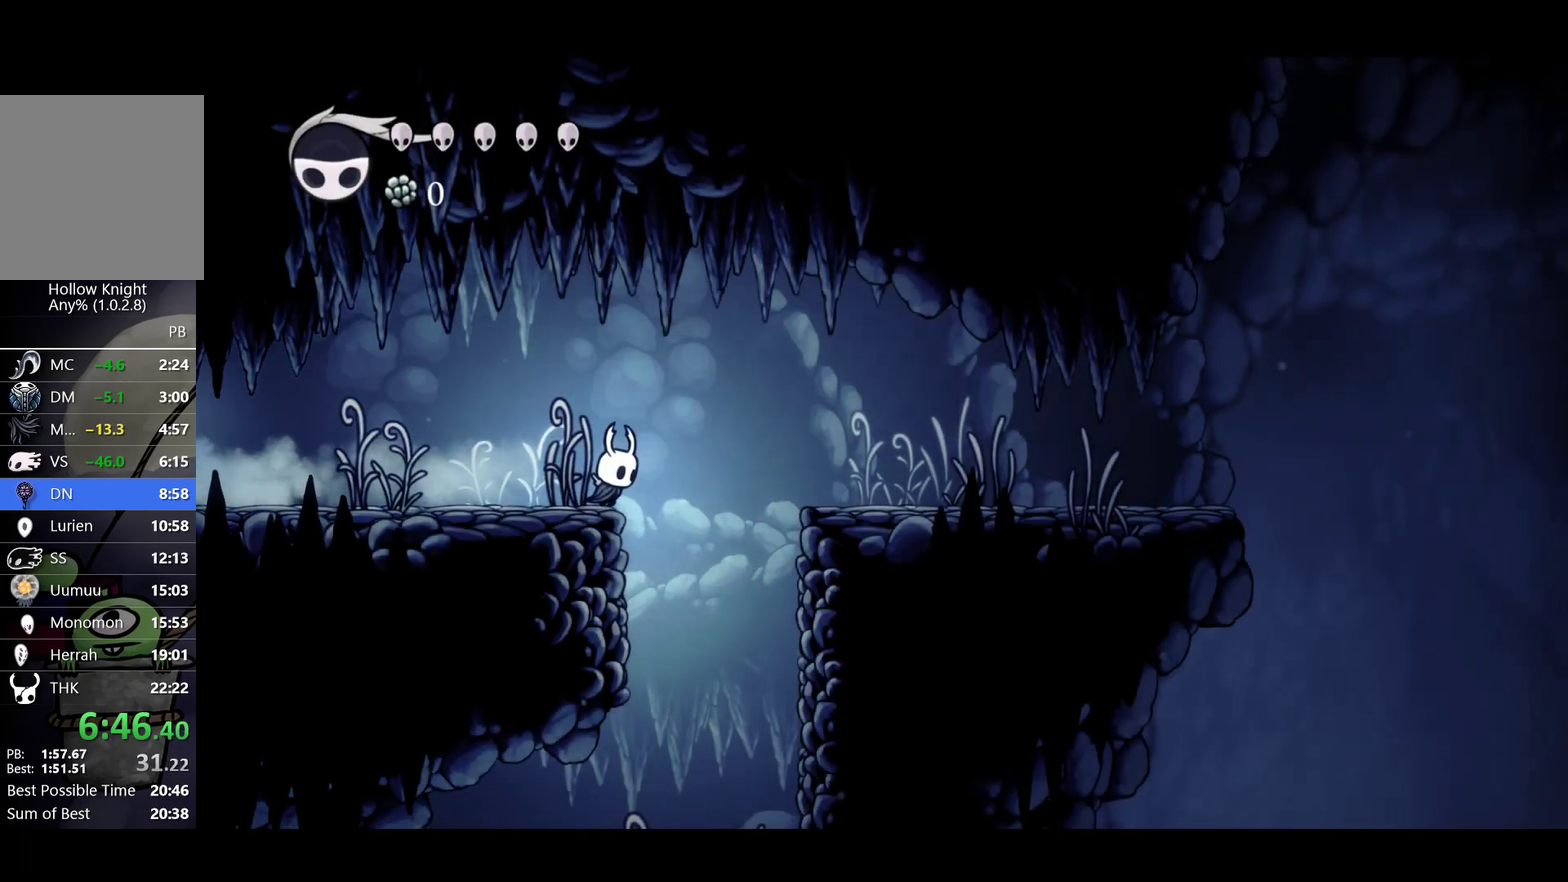
{"buttons": ["R2"], "left_stick": "right", "events": [[33, "R2", "down"], [183, "R2", "up"], [450, "R2", "down"]]}
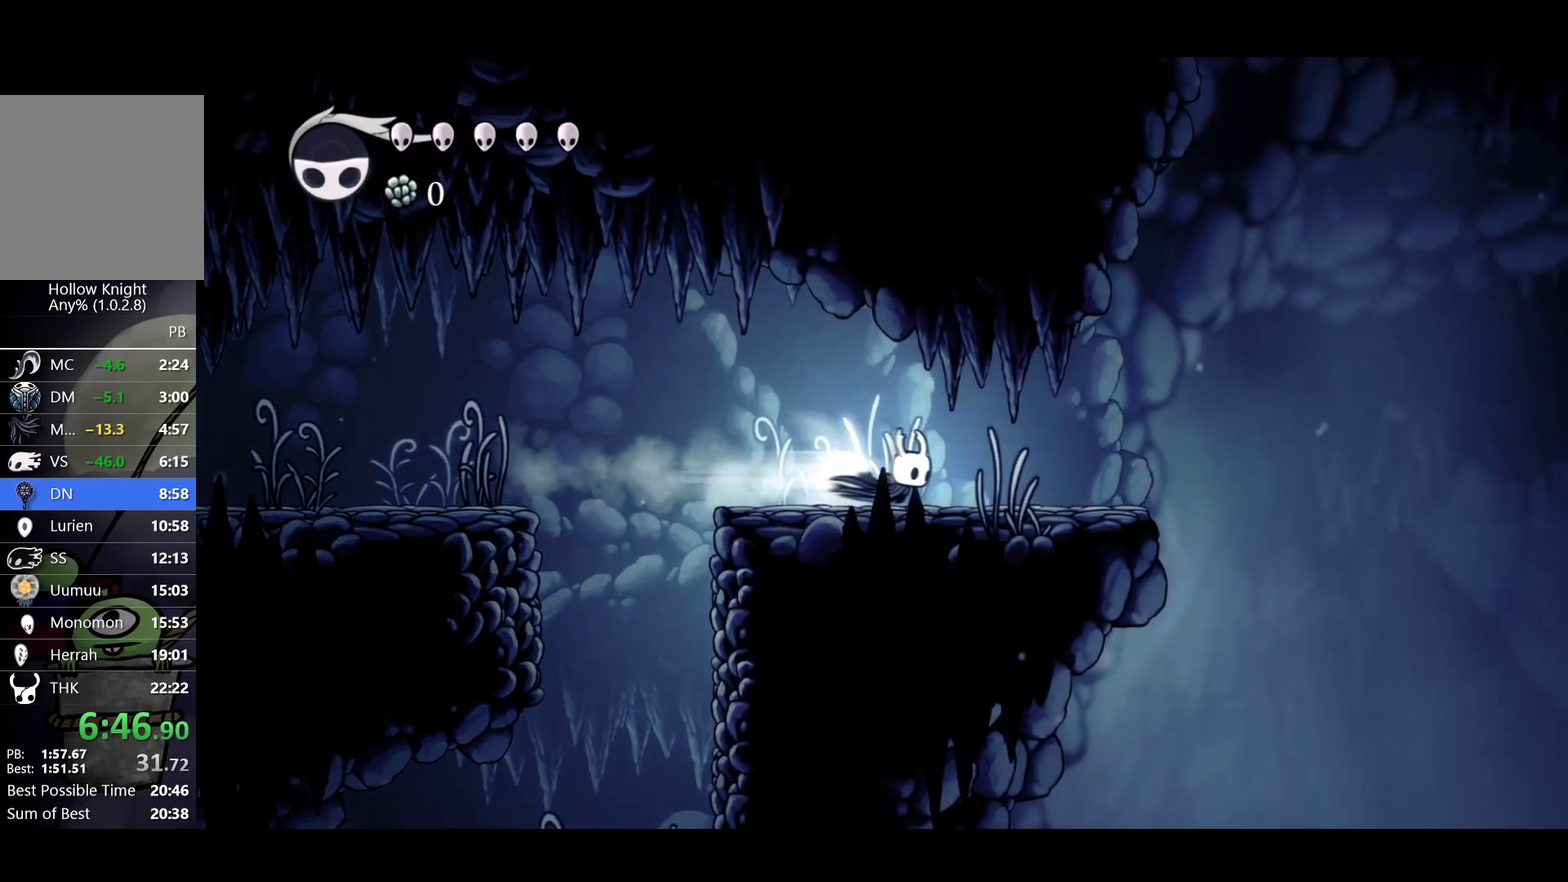
{"buttons": ["R2"], "left_stick": "down-right", "events": [[100, "R2", "up"], [383, "left_stick", "down-right"], [450, "R2", "down"]]}
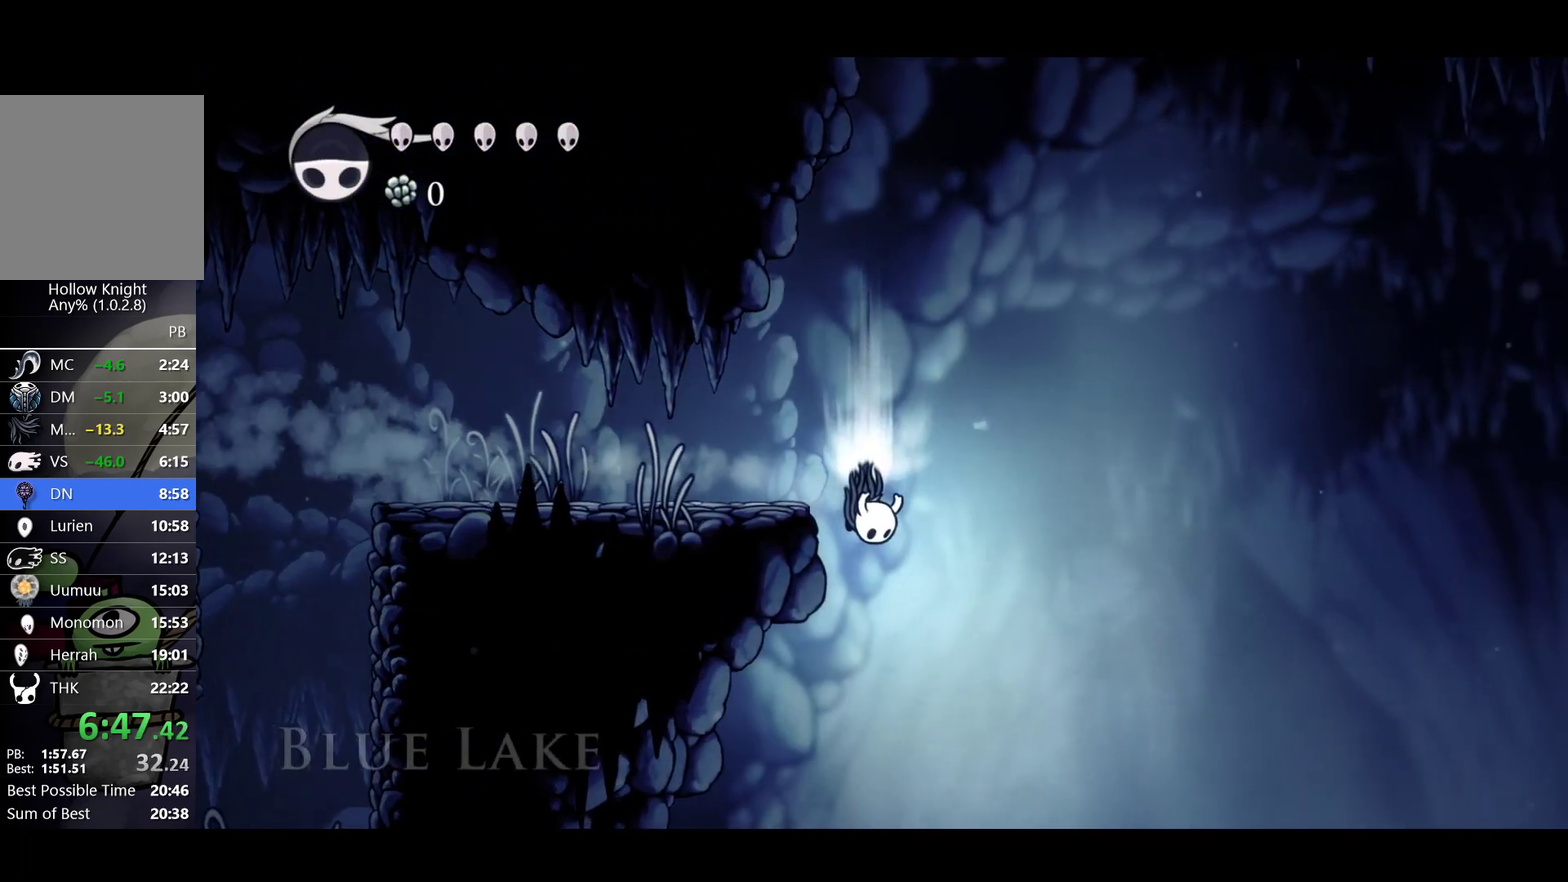
{"buttons": [], "left_stick": "right", "events": [[67, "left_stick", "right"], [100, "R2", "up"]]}
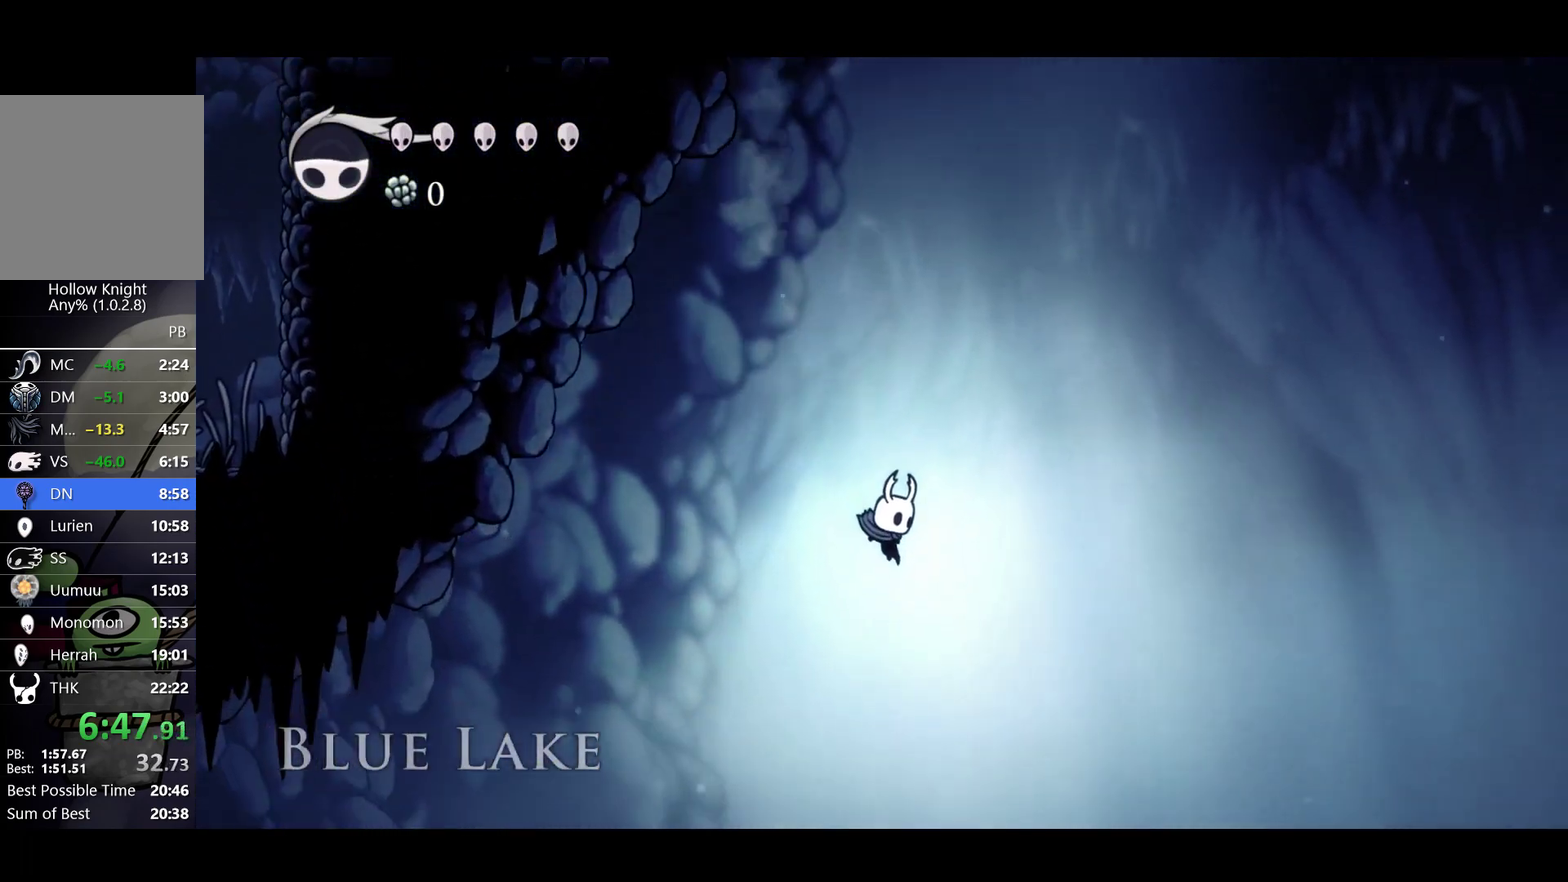
{"buttons": [], "left_stick": "right", "events": []}
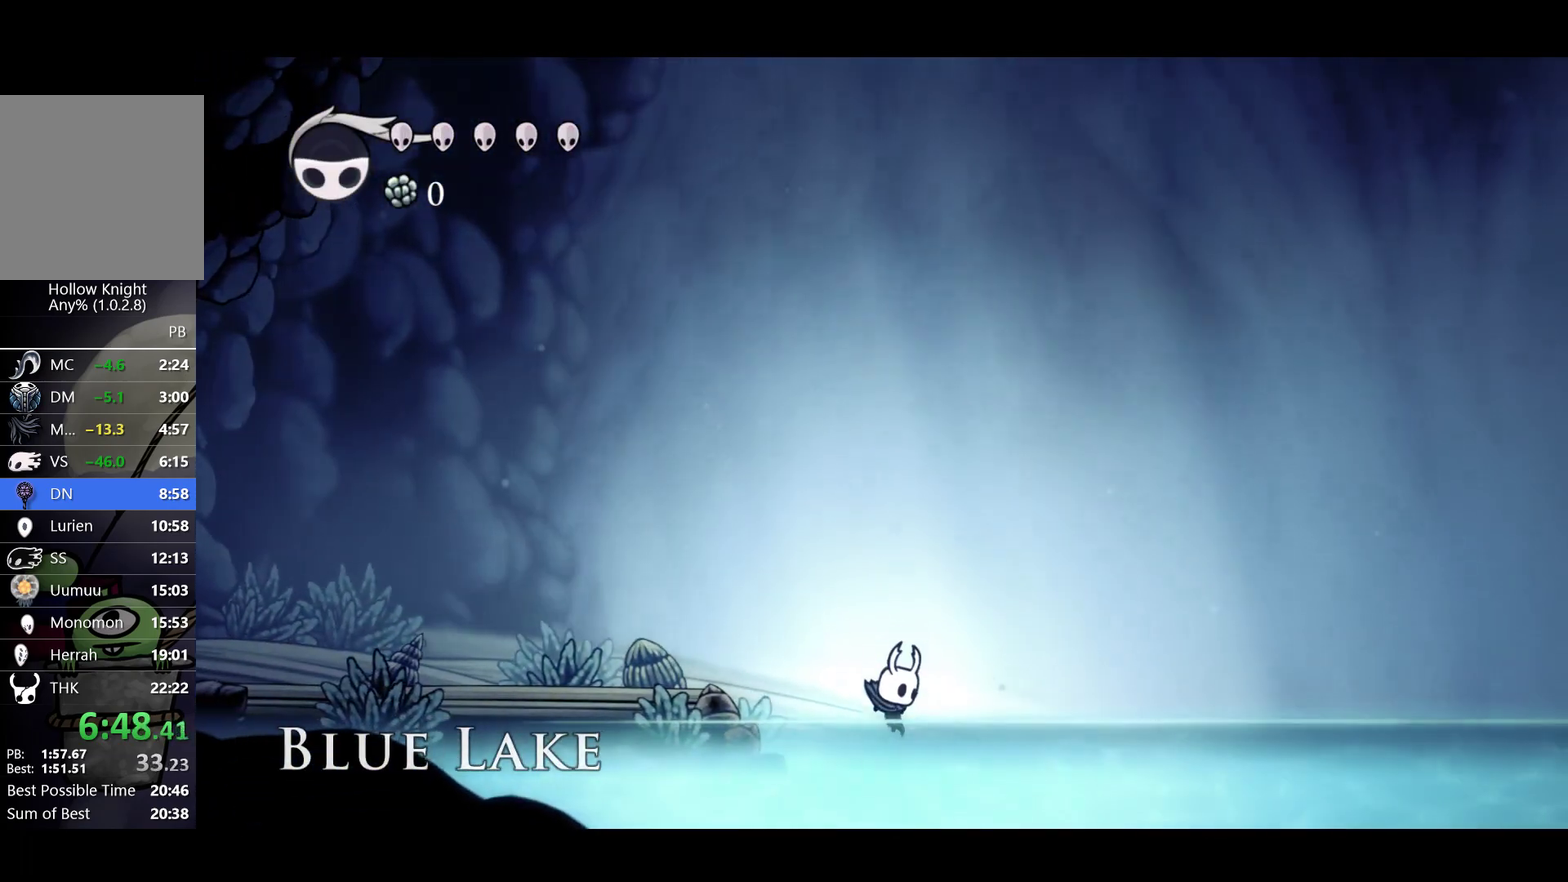
{"buttons": [], "left_stick": "right", "events": [[33, "SELECT", "down"], [167, "SELECT", "up"]]}
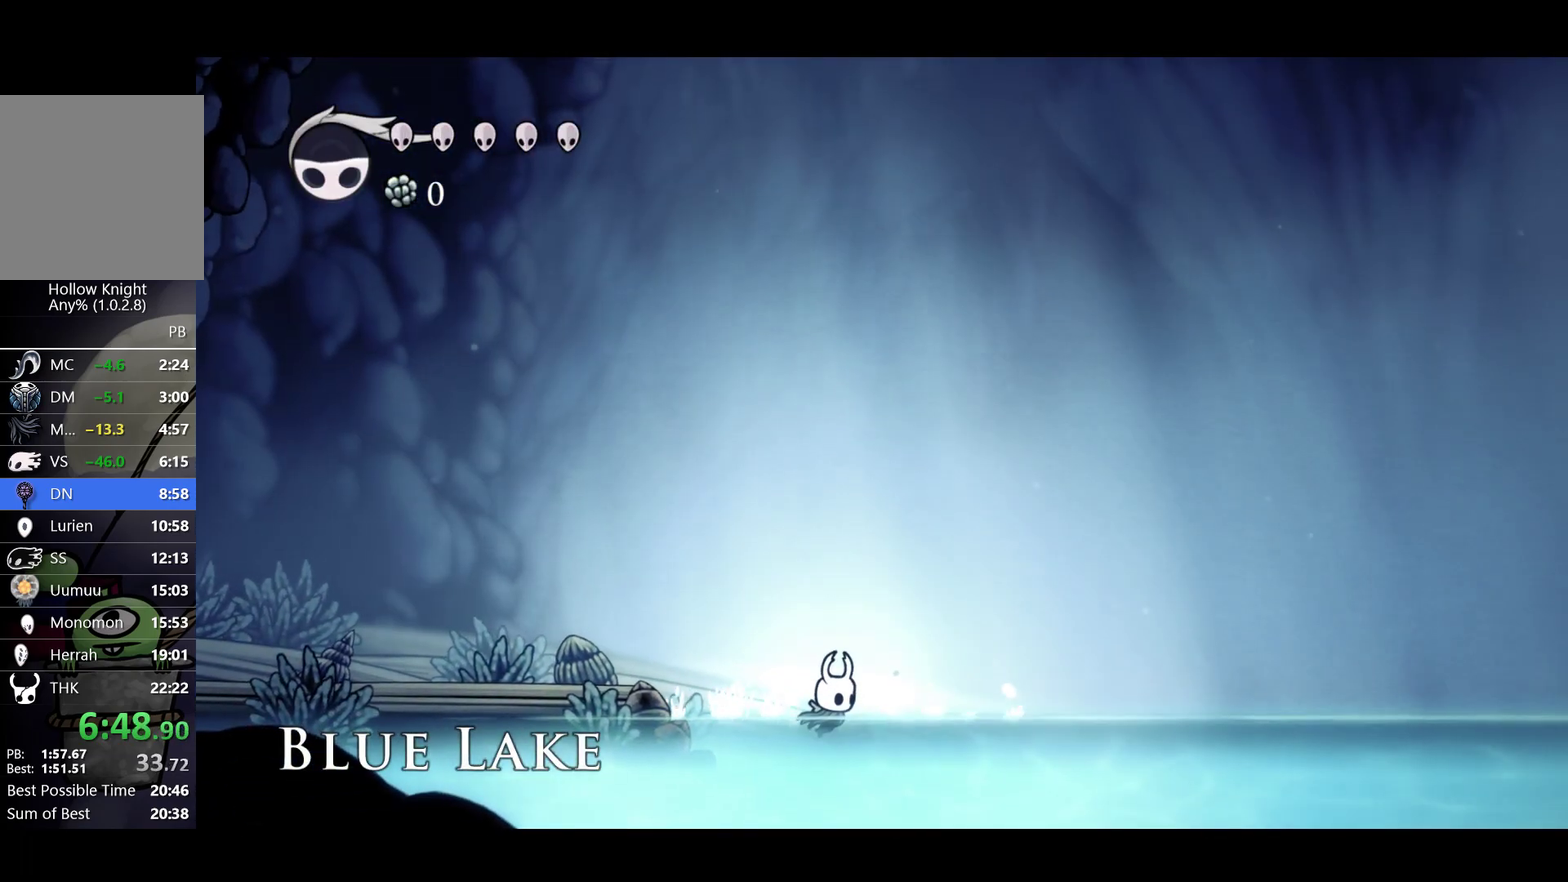
{"buttons": [], "left_stick": "right", "events": [[83, "L1", "down"], [167, "L1", "up"], [250, "L1", "down"], [333, "L1", "up"], [400, "L1", "down"], [483, "L1", "up"]]}
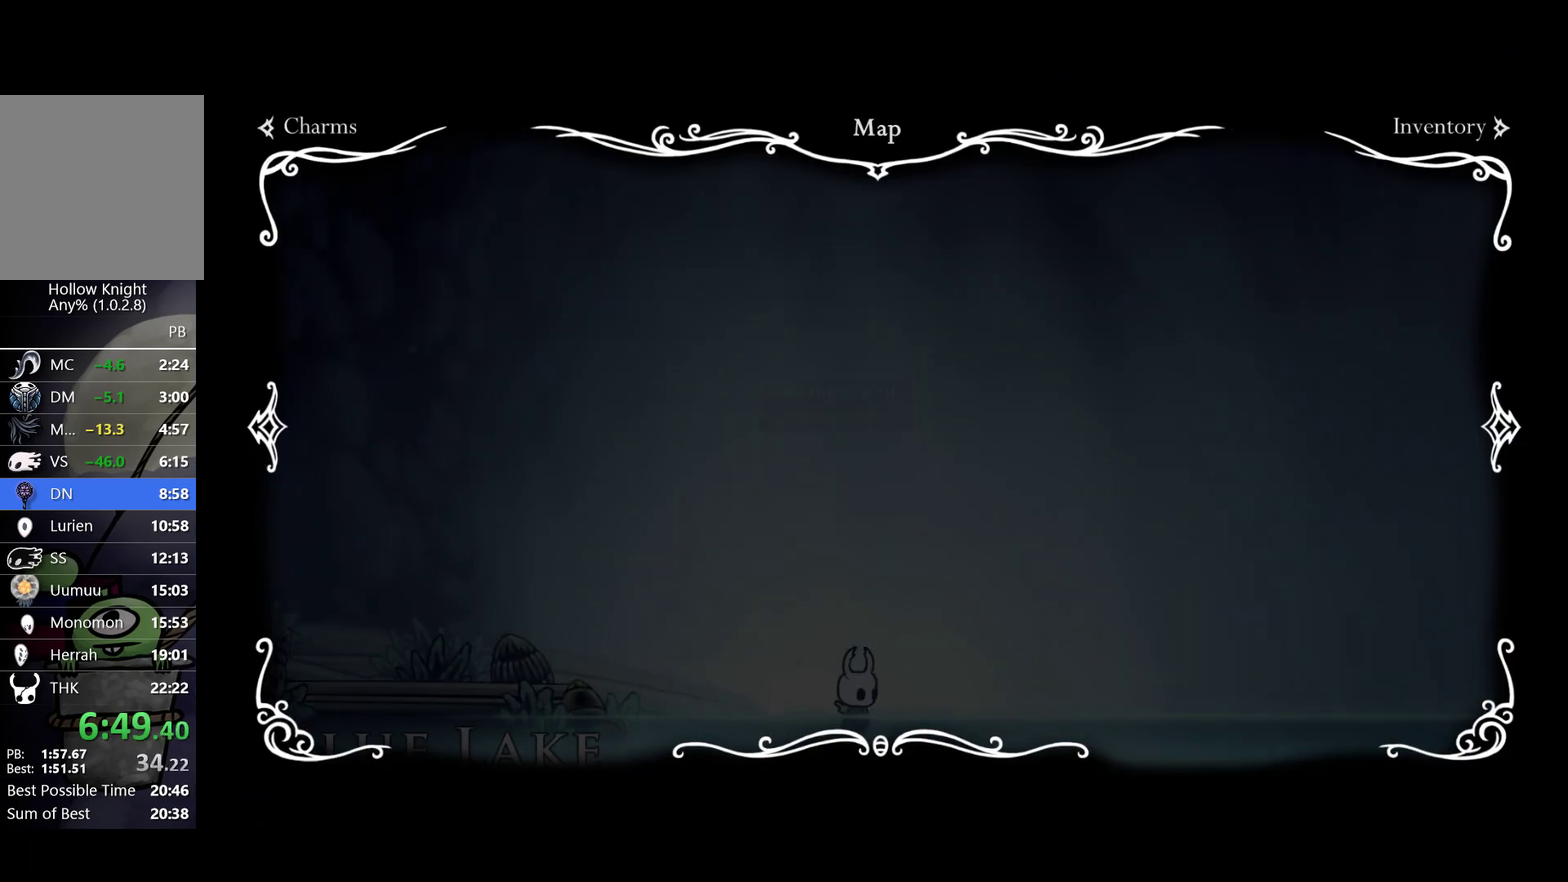
{"buttons": ["L1"], "left_stick": "right", "events": [[117, "L1", "down"], [200, "L1", "up"], [500, "L1", "down"]]}
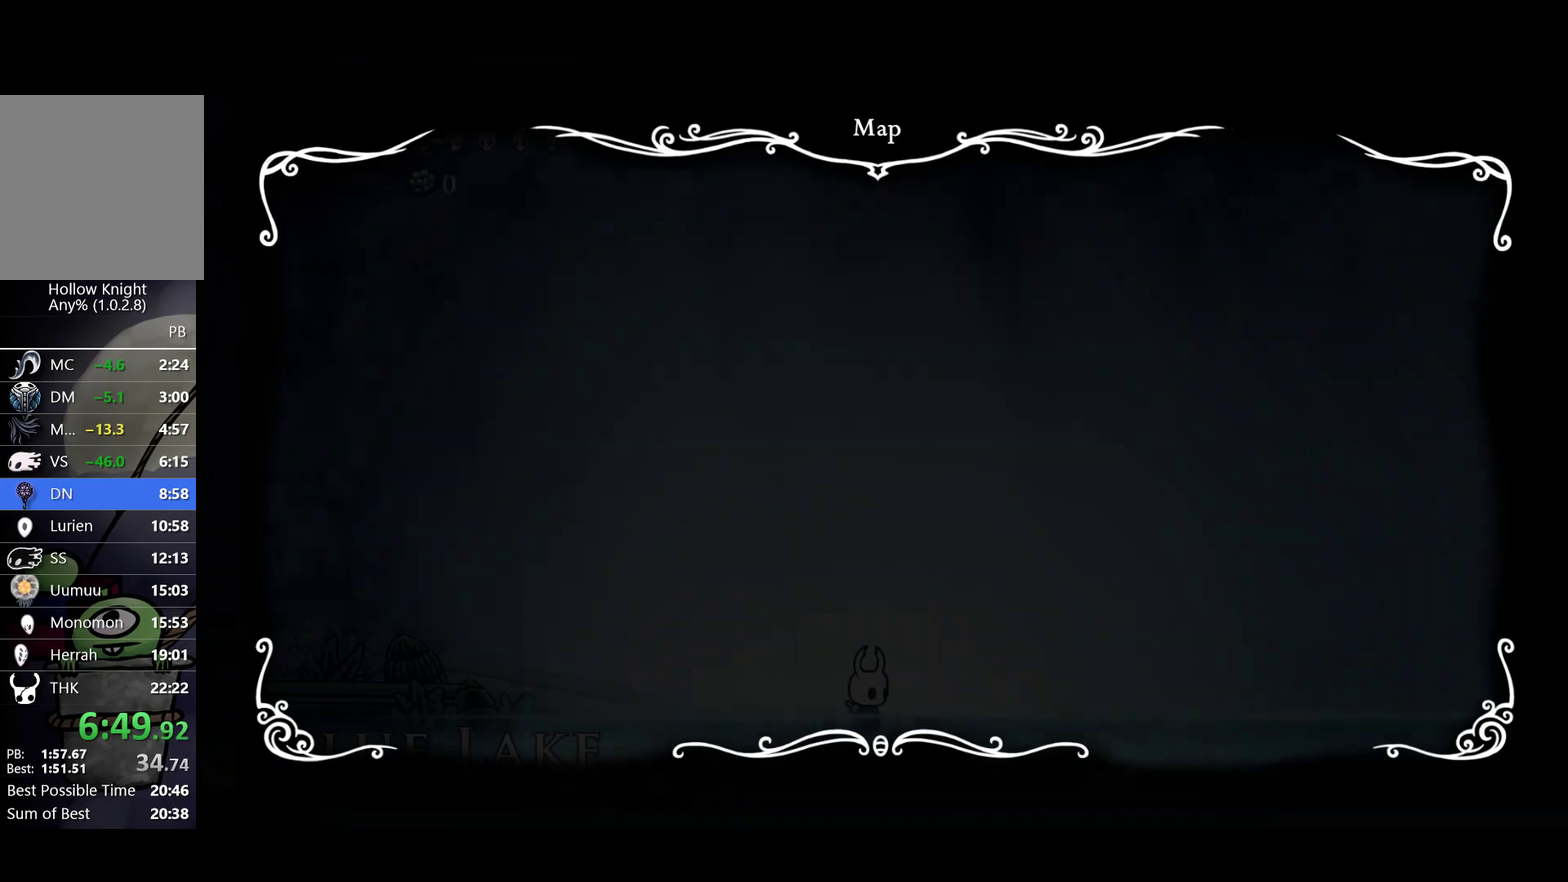
{"buttons": ["R2"], "left_stick": "right", "events": [[67, "L1", "up"], [133, "L1", "down"], [233, "L1", "up"], [500, "R2", "down"]]}
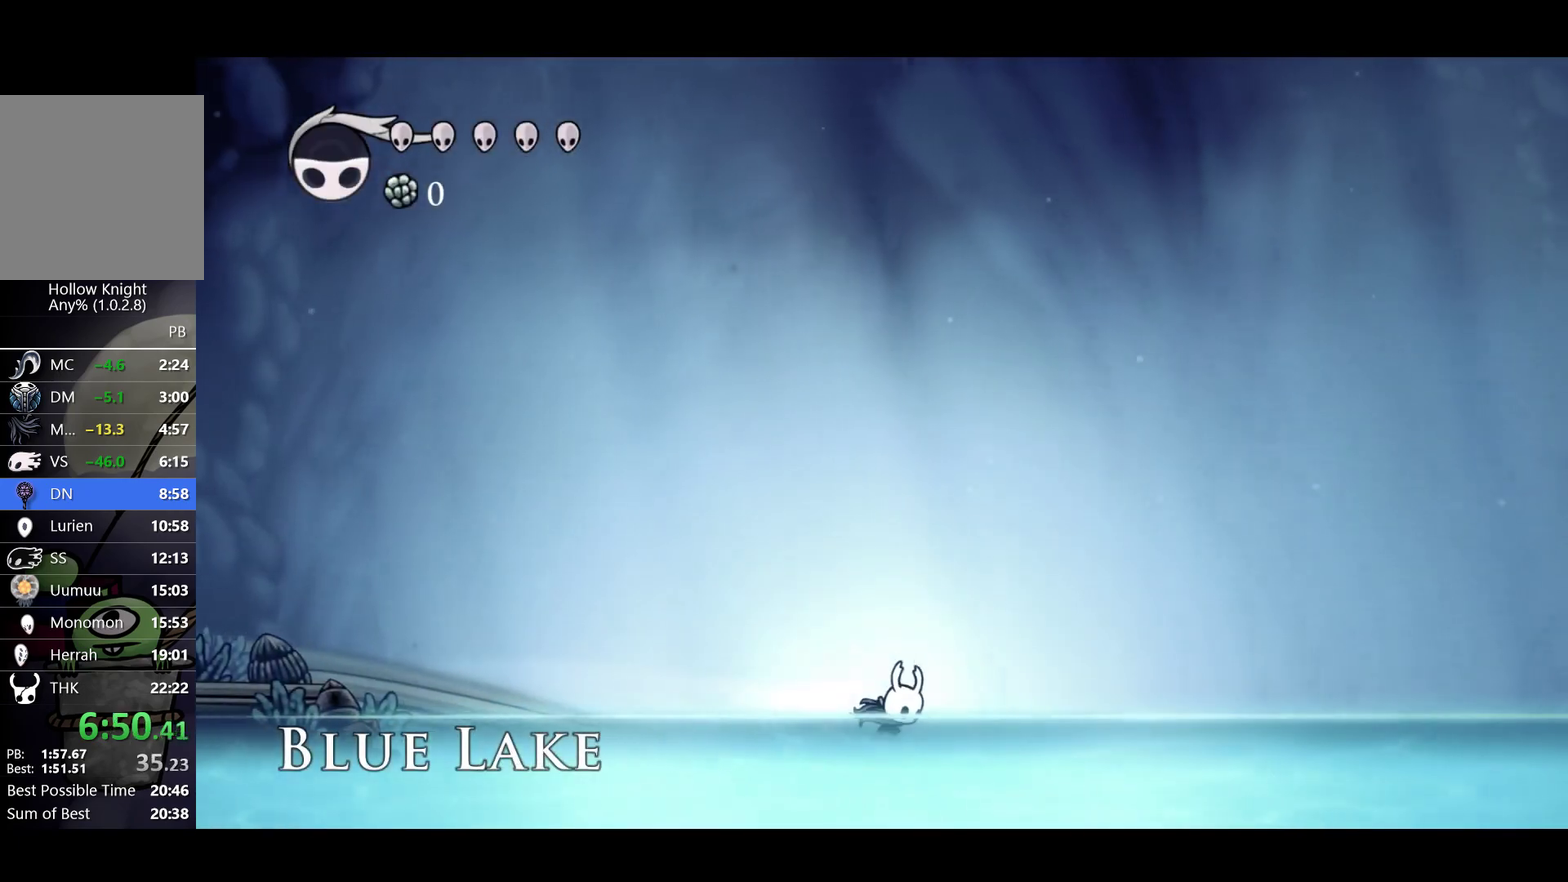
{"buttons": ["R2"], "left_stick": "right", "events": [[183, "R2", "up"], [283, "A", "down"], [400, "R2", "down"], [483, "A", "up"]]}
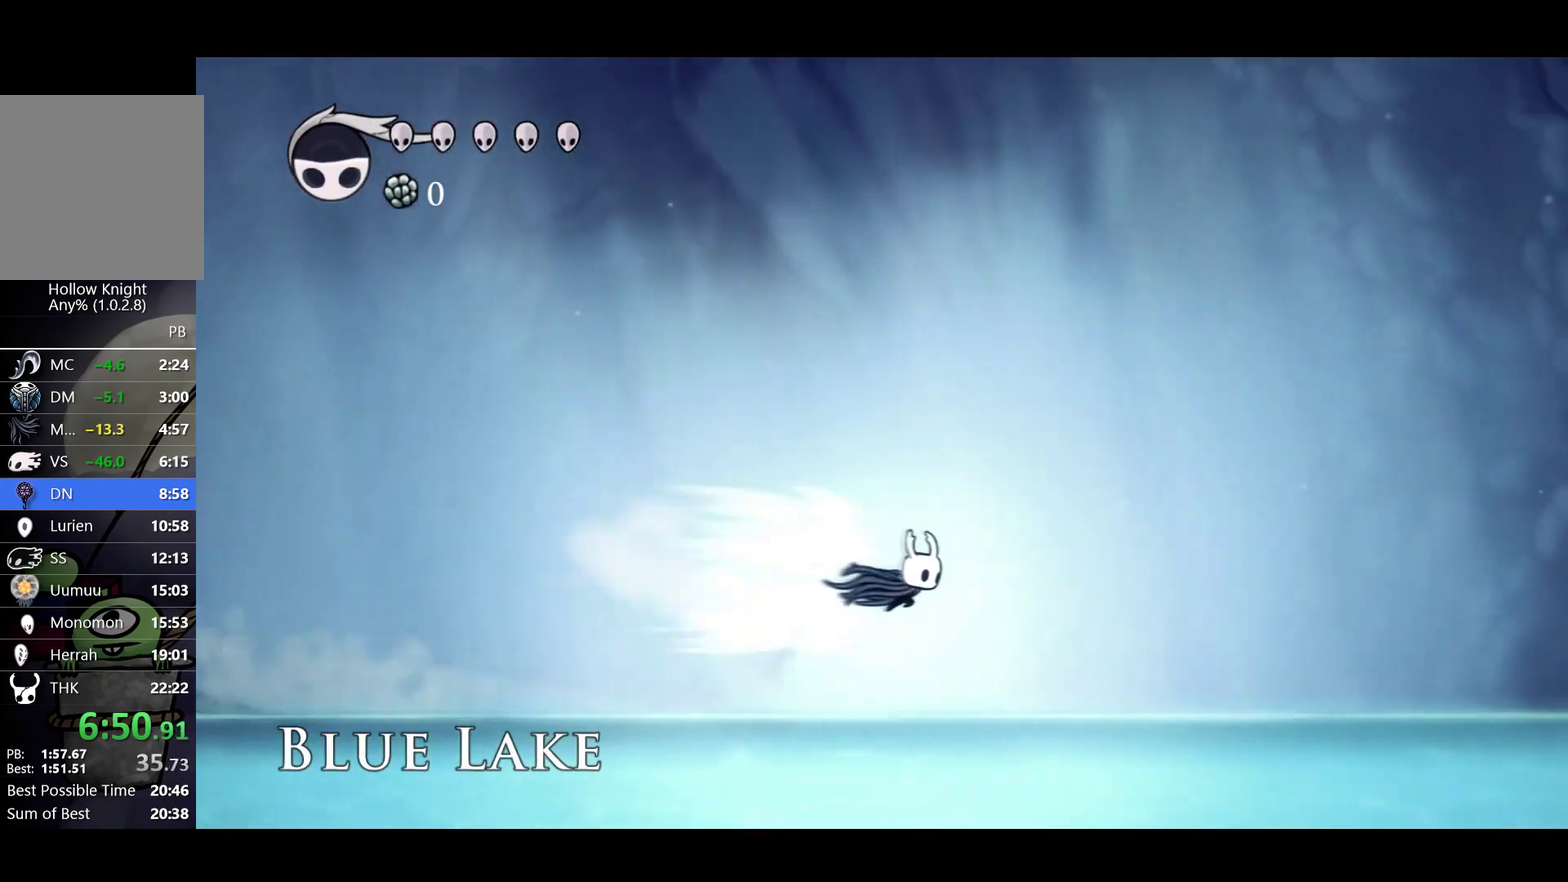
{"buttons": [], "left_stick": "right", "events": [[50, "R2", "up"], [167, "A", "down"], [267, "R2", "down"], [400, "A", "up"], [450, "R2", "up"]]}
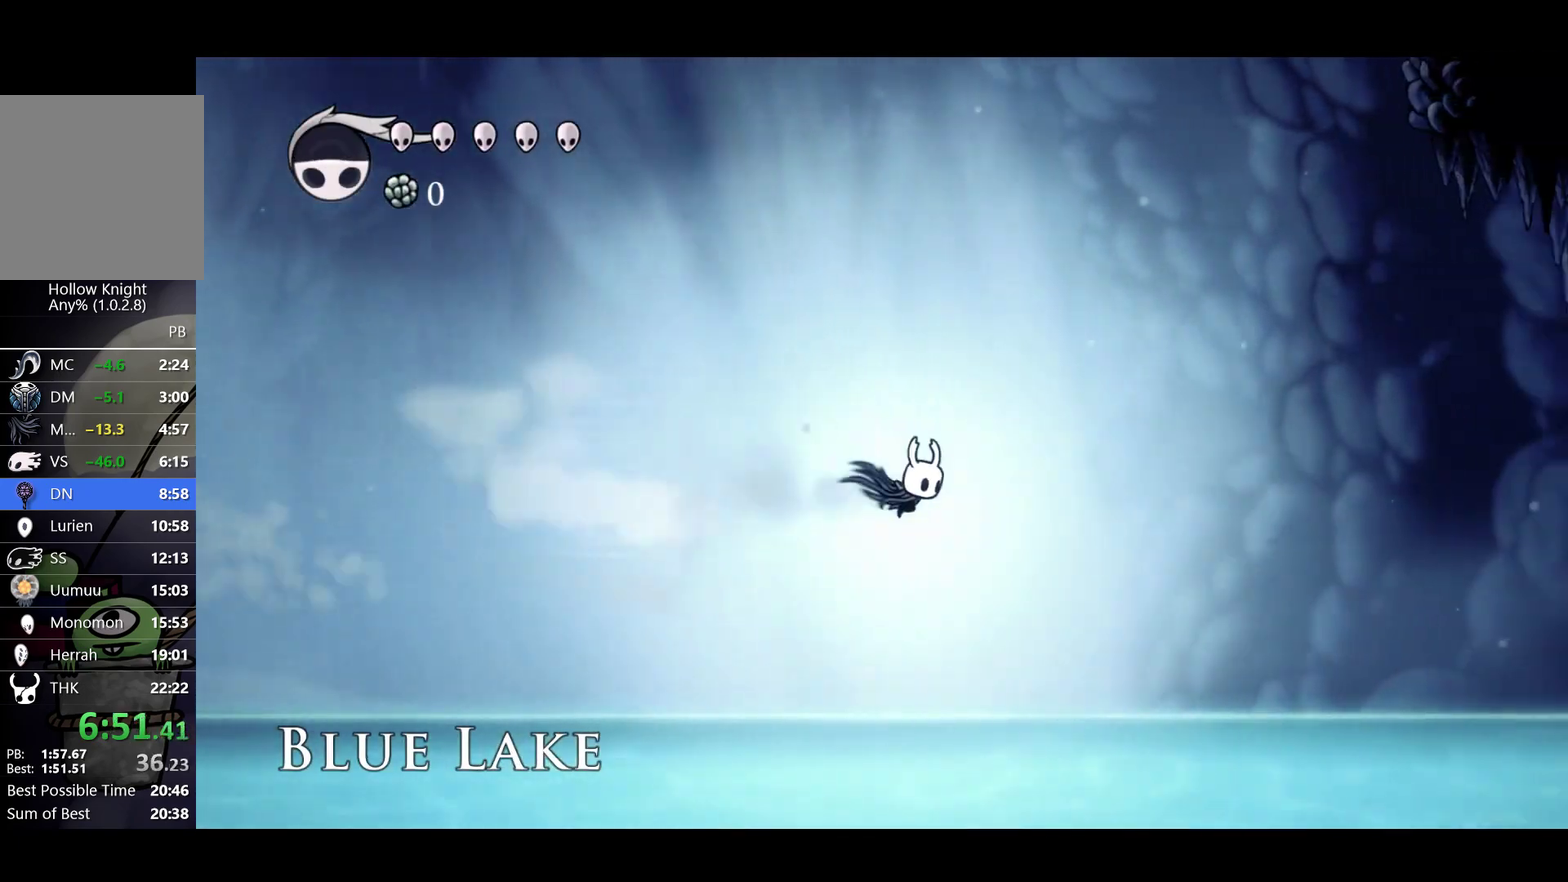
{"buttons": [], "left_stick": "right", "events": [[150, "R2", "down"], [333, "R2", "up"]]}
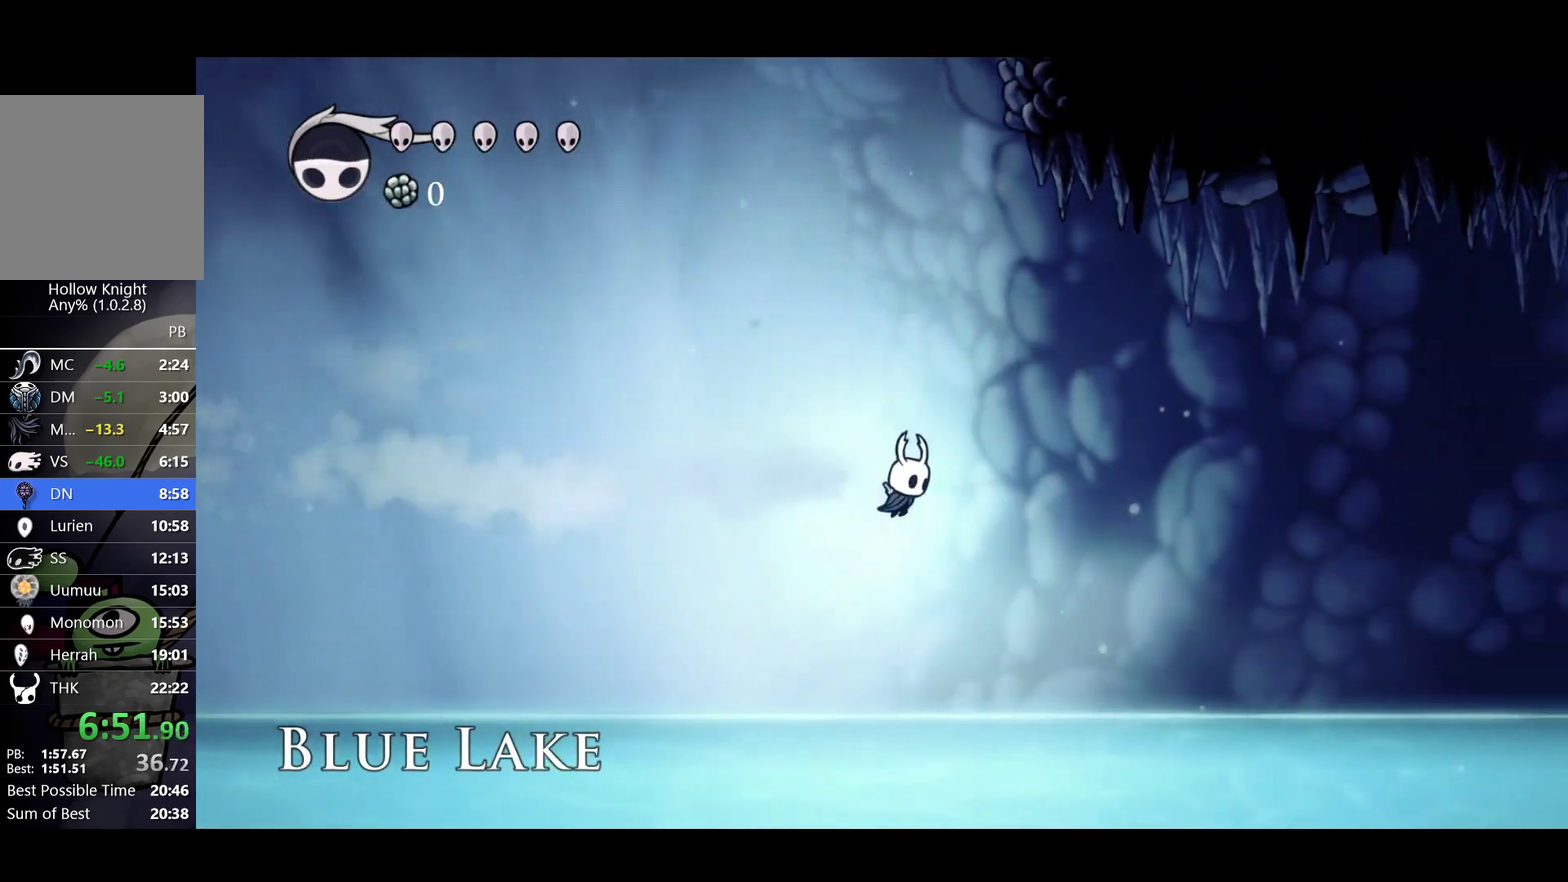
{"buttons": ["A", "R2"], "left_stick": "right", "events": [[83, "R2", "down"], [283, "R2", "up"], [400, "A", "down"], [500, "R2", "down"]]}
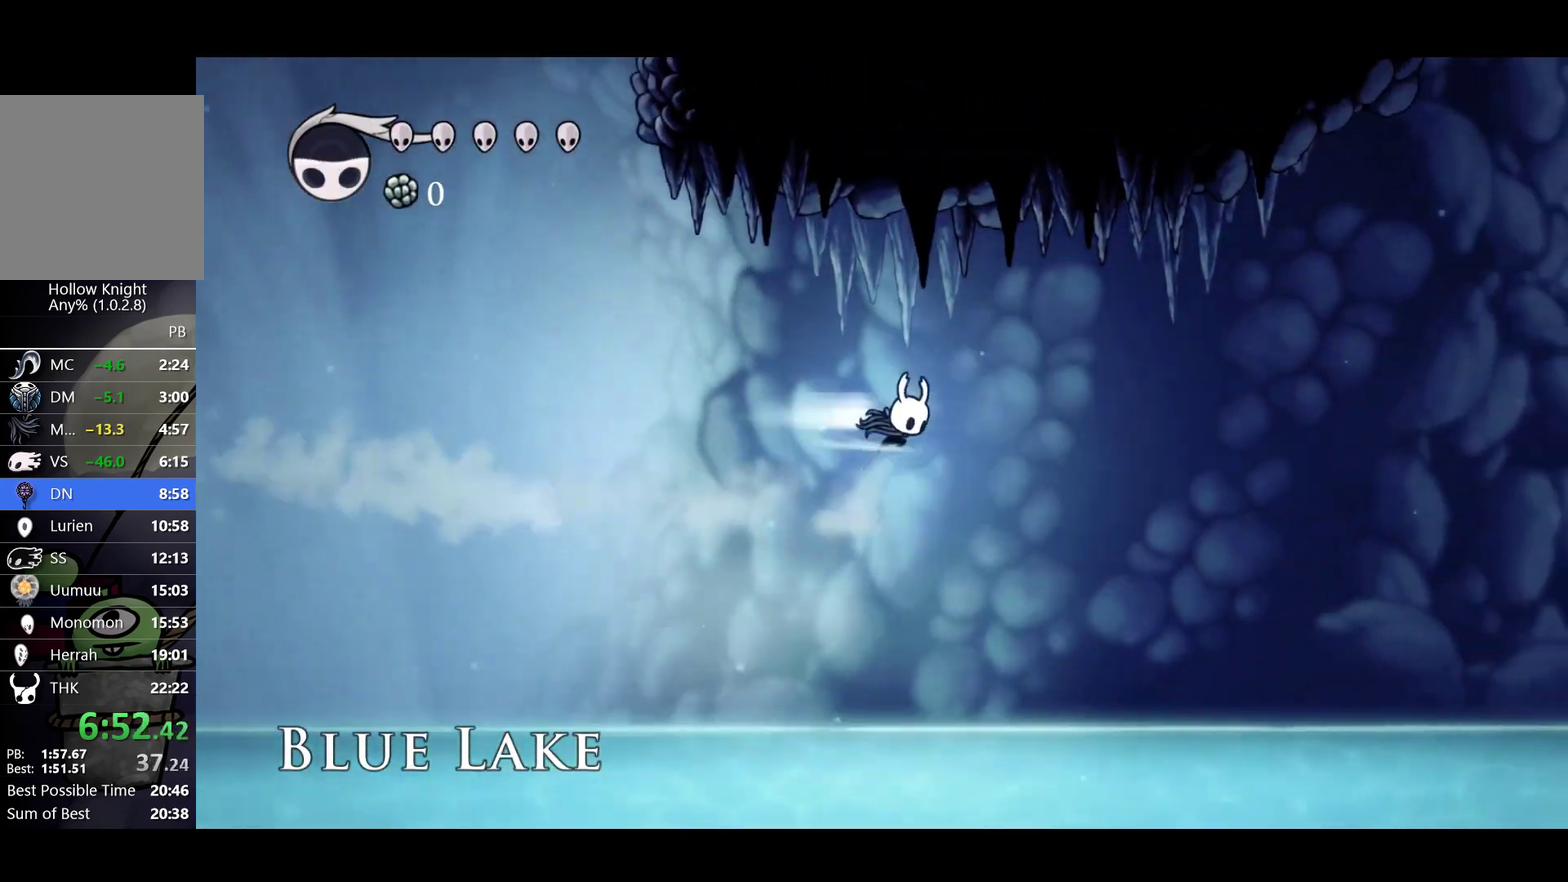
{"buttons": [], "left_stick": "right", "events": [[50, "A", "up"], [117, "R2", "up"], [350, "R2", "down"], [500, "R2", "up"]]}
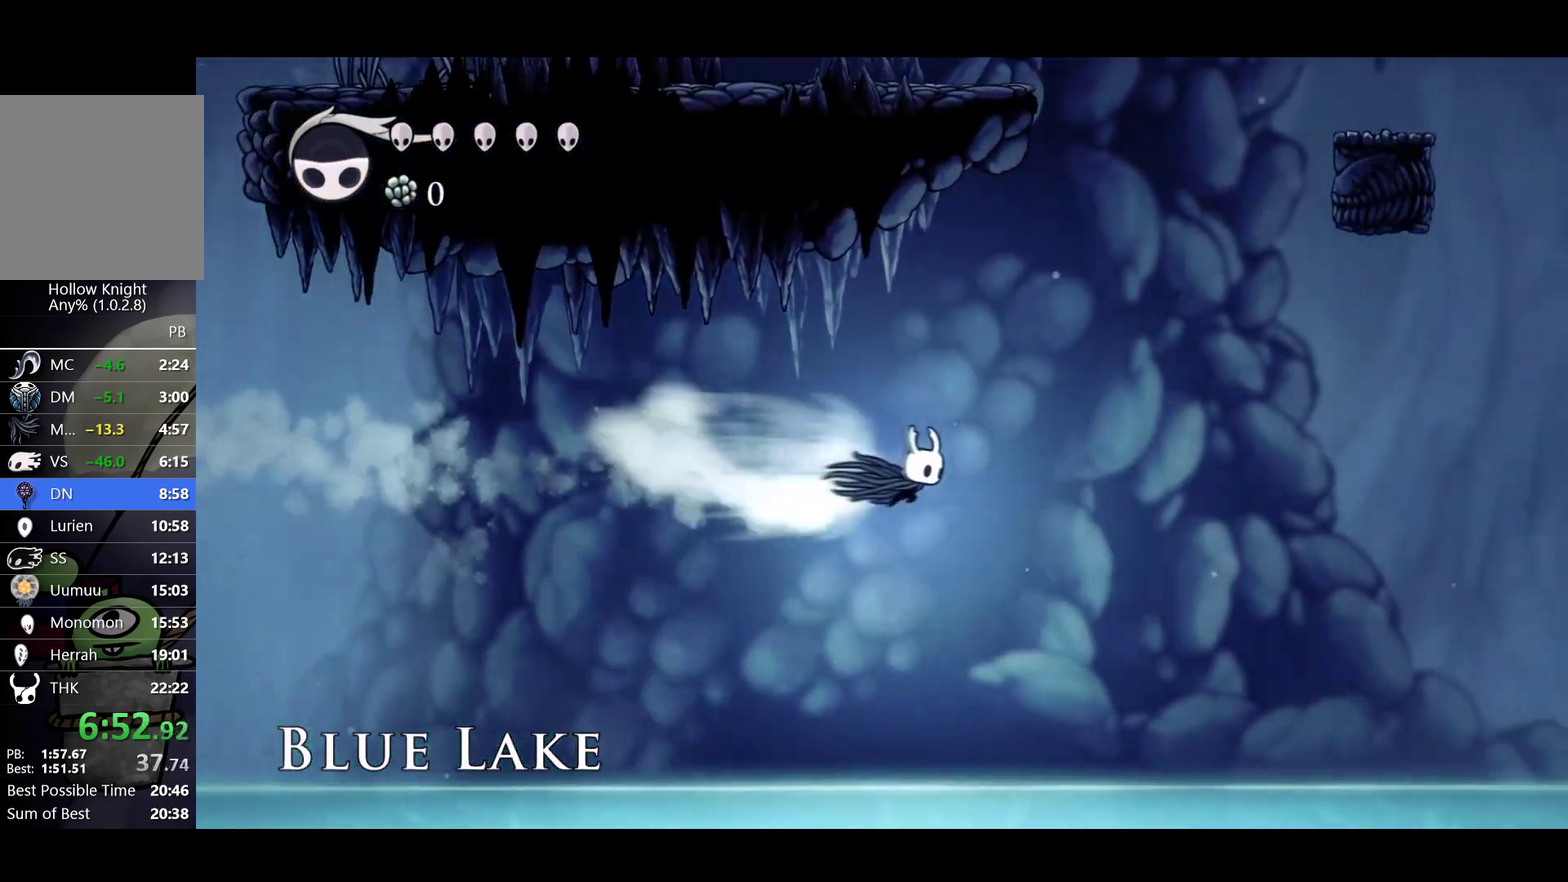
{"buttons": [], "left_stick": "right", "events": [[250, "R2", "down"], [450, "R2", "up"]]}
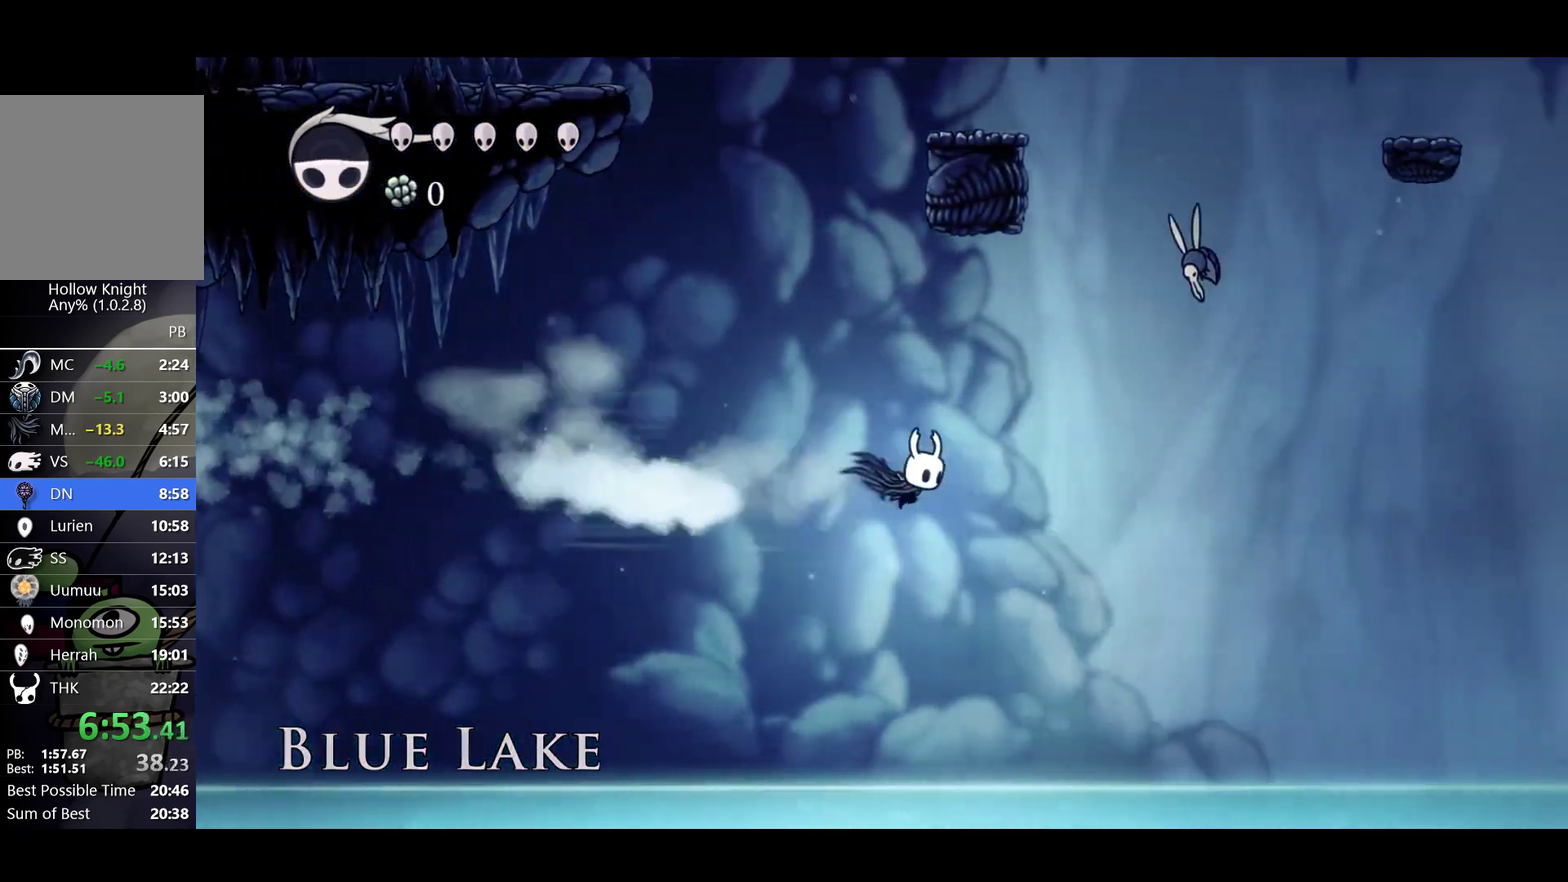
{"buttons": [], "left_stick": "right", "events": [[217, "R2", "down"], [367, "R2", "up"]]}
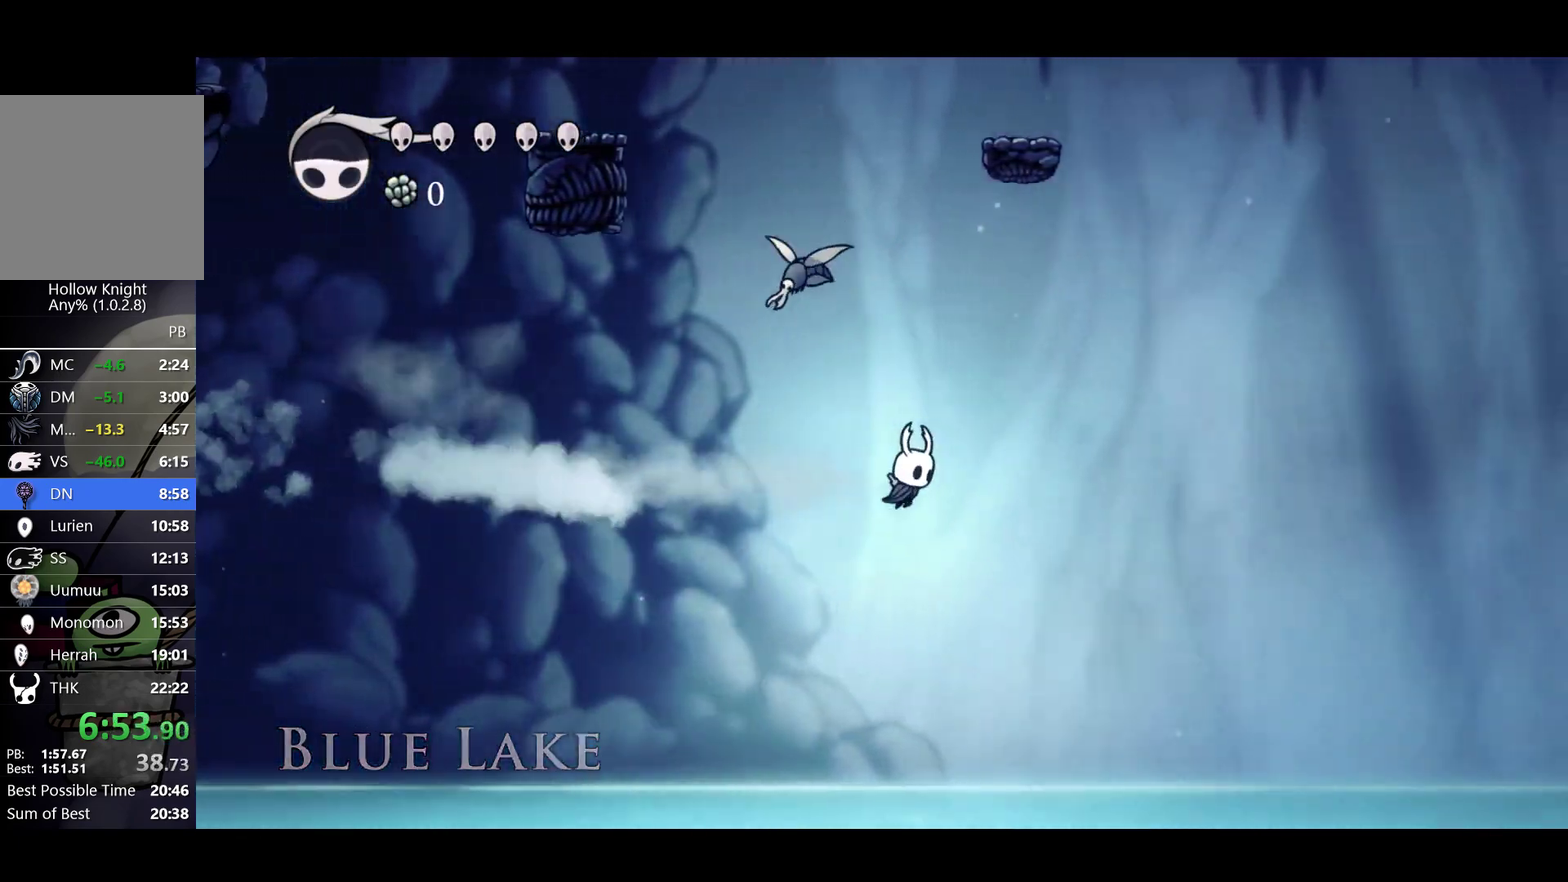
{"buttons": ["X"], "left_stick": "center", "events": [[167, "left_stick", "up-left"], [217, "left_stick", "left"], [267, "left_stick", "center"], [500, "X", "down"]]}
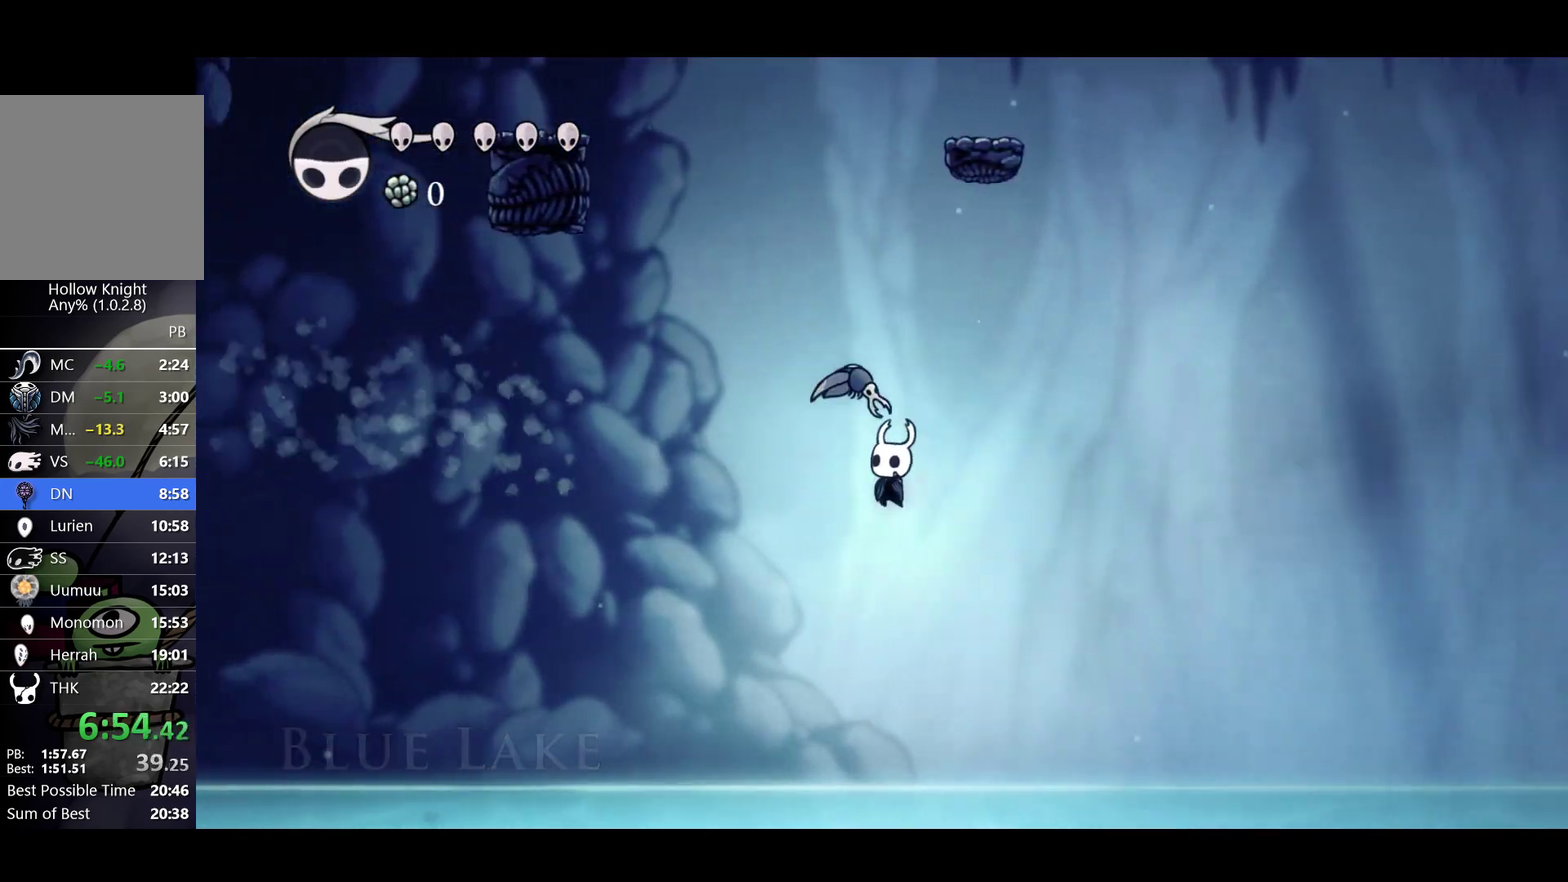
{"buttons": ["X", "START"], "left_stick": "center"}
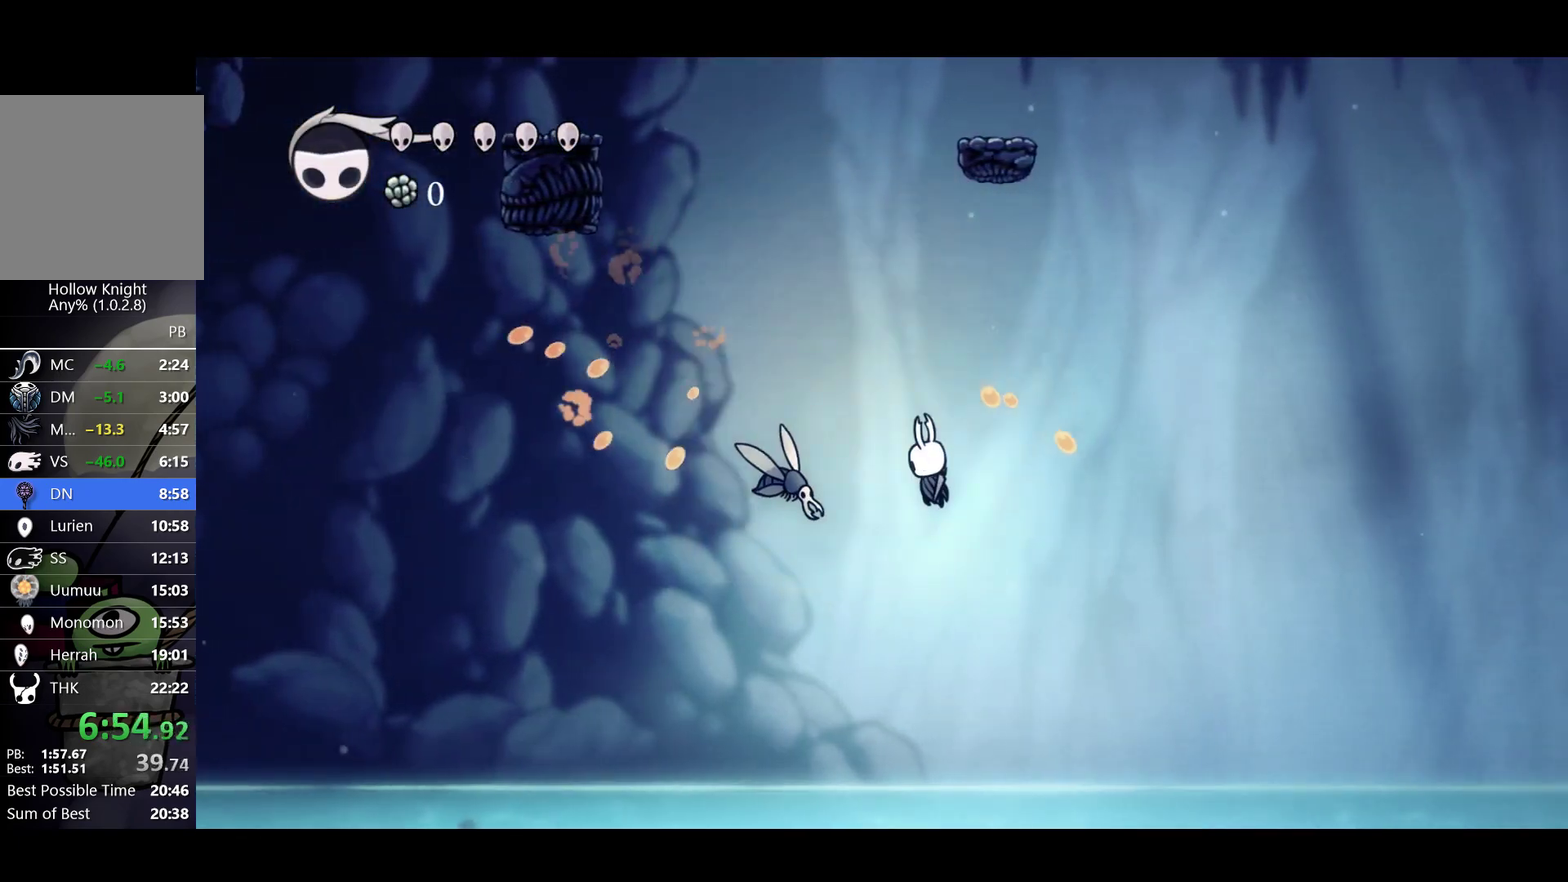
{"buttons": ["R2"], "left_stick": "right"}